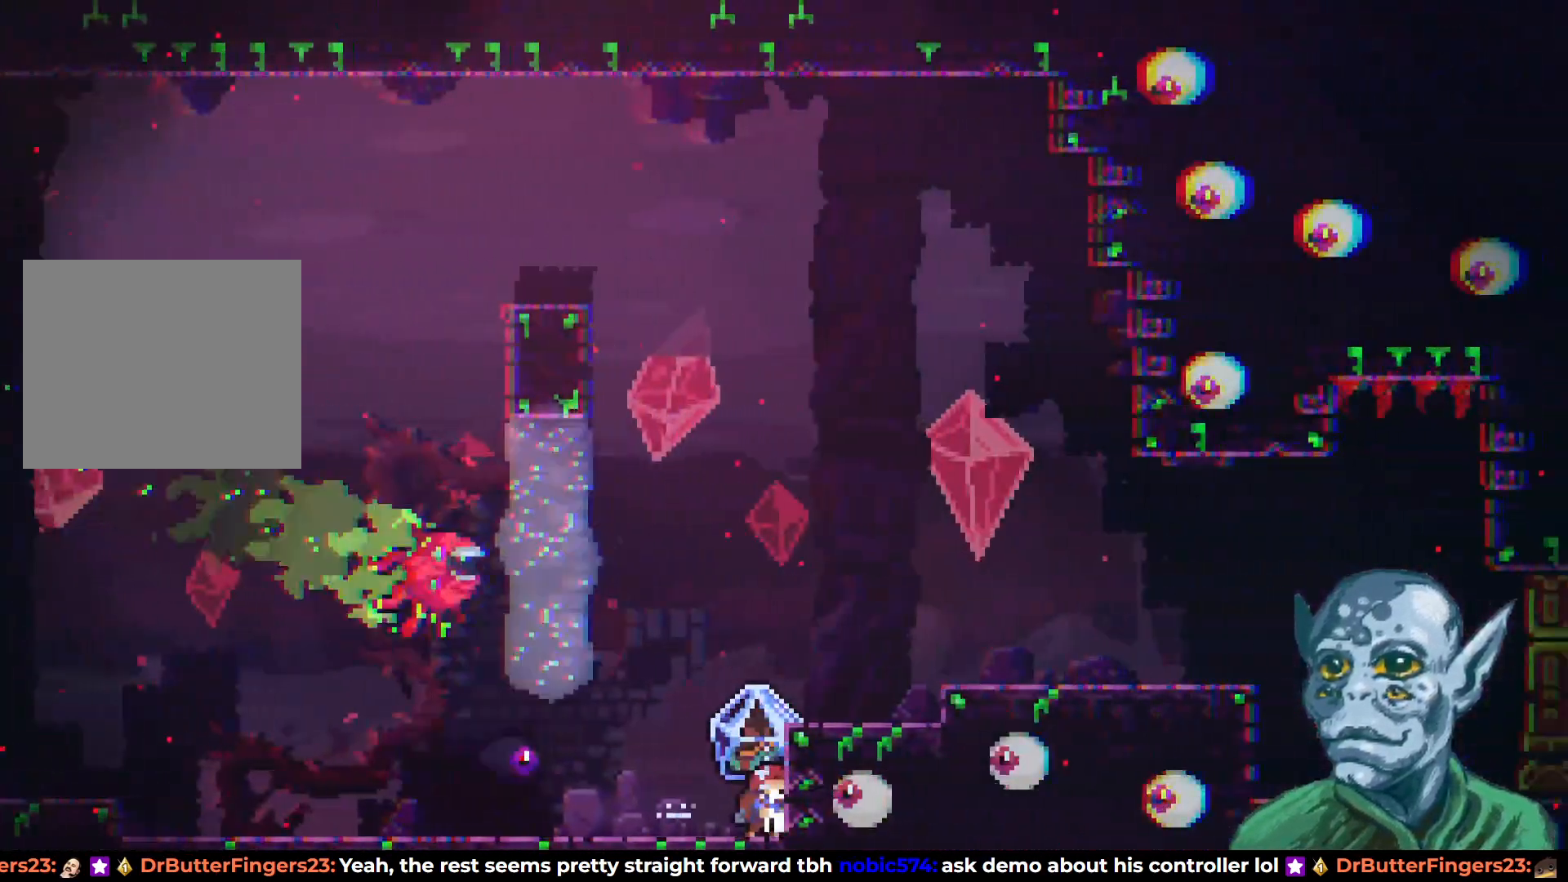
Gameplay with a controller (PlayStation layout); each line is a JSON object with the inputs held at the frame after it. "events" lists button and stick changes between this image and that frame as [ms after this image, input, new state], when the widget could be followed in between.
{"buttons": ["R2", "DPAD_RIGHT"], "left_stick": "center", "right_stick": "center", "events": [[17, "DPAD_RIGHT", "down"], [33, "CROSS", "down"], [117, "DPAD_UP", "up"], [483, "CROSS", "up"]]}
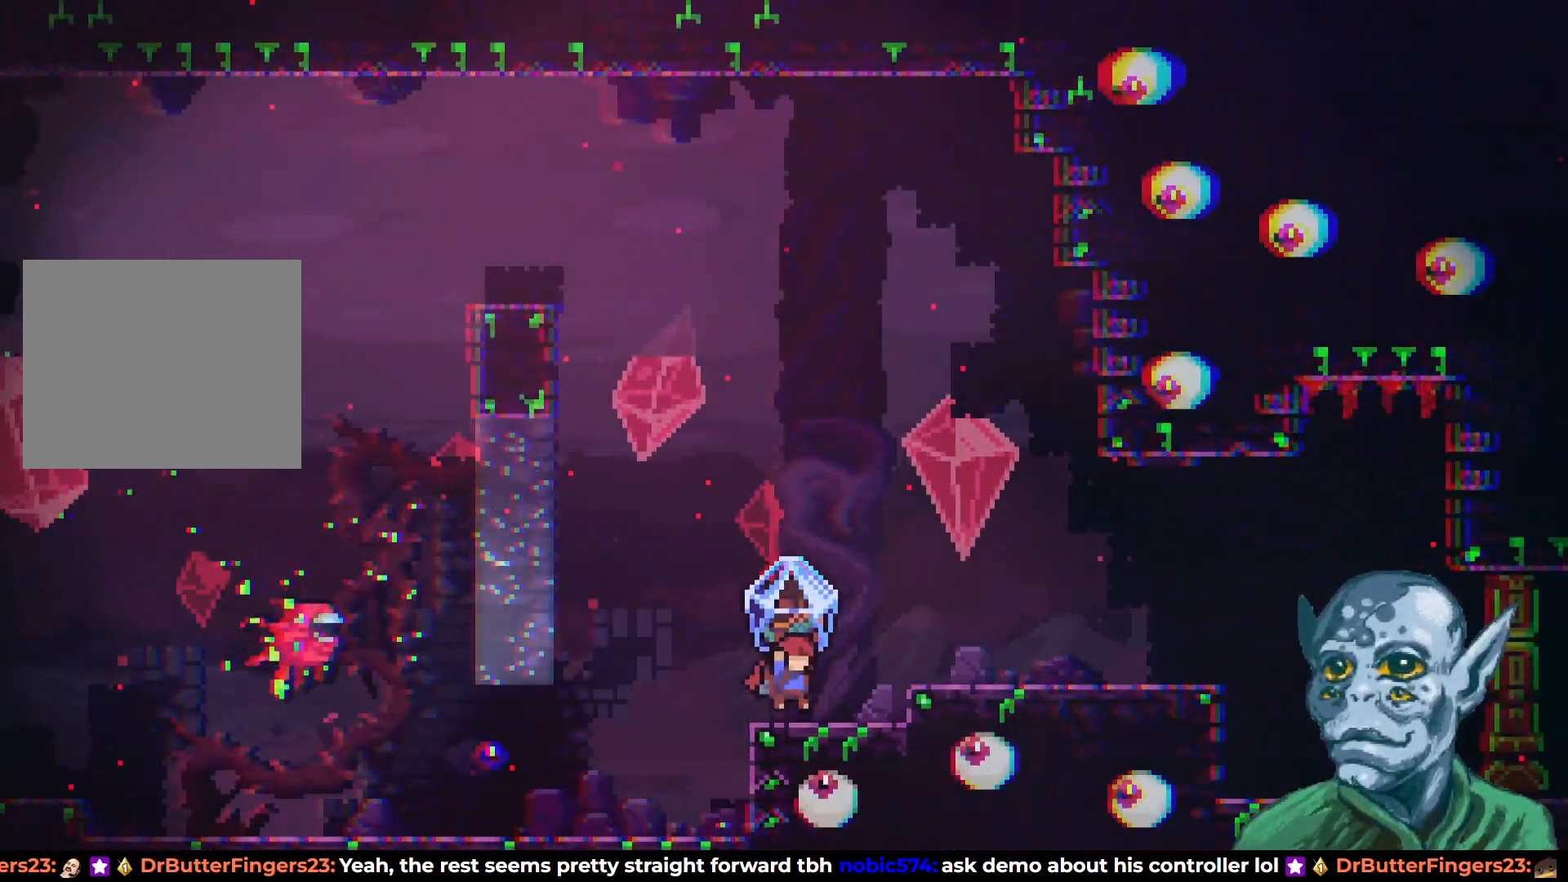
{"buttons": ["R2", "DPAD_RIGHT"], "left_stick": "center", "right_stick": "center", "events": [[117, "CROSS", "down"], [250, "CROSS", "up"]]}
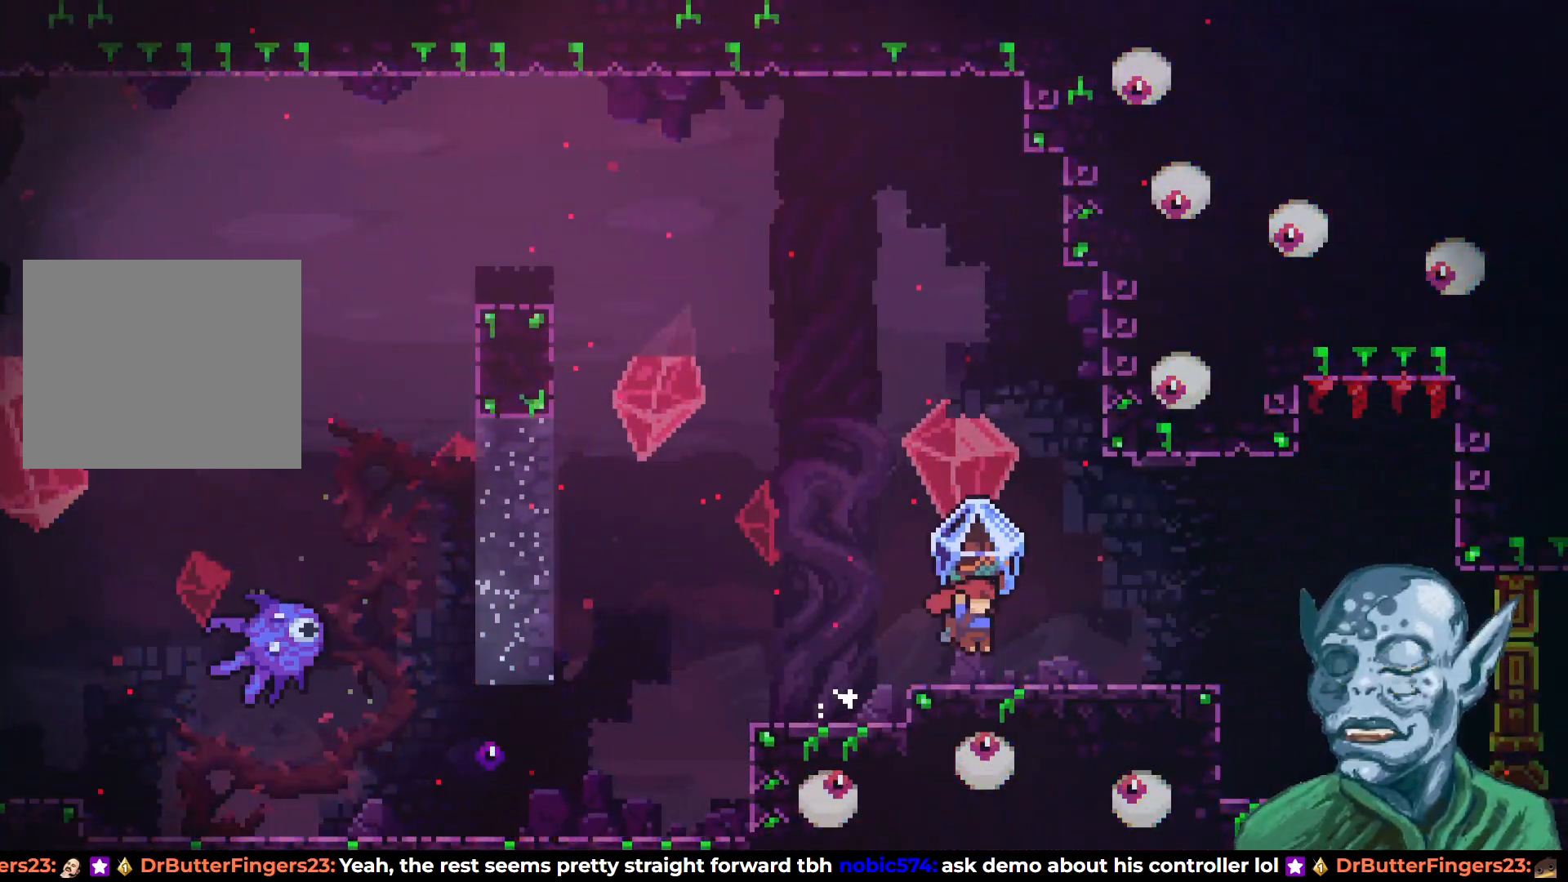
{"buttons": ["R2", "DPAD_RIGHT"], "left_stick": "center", "right_stick": "center", "events": []}
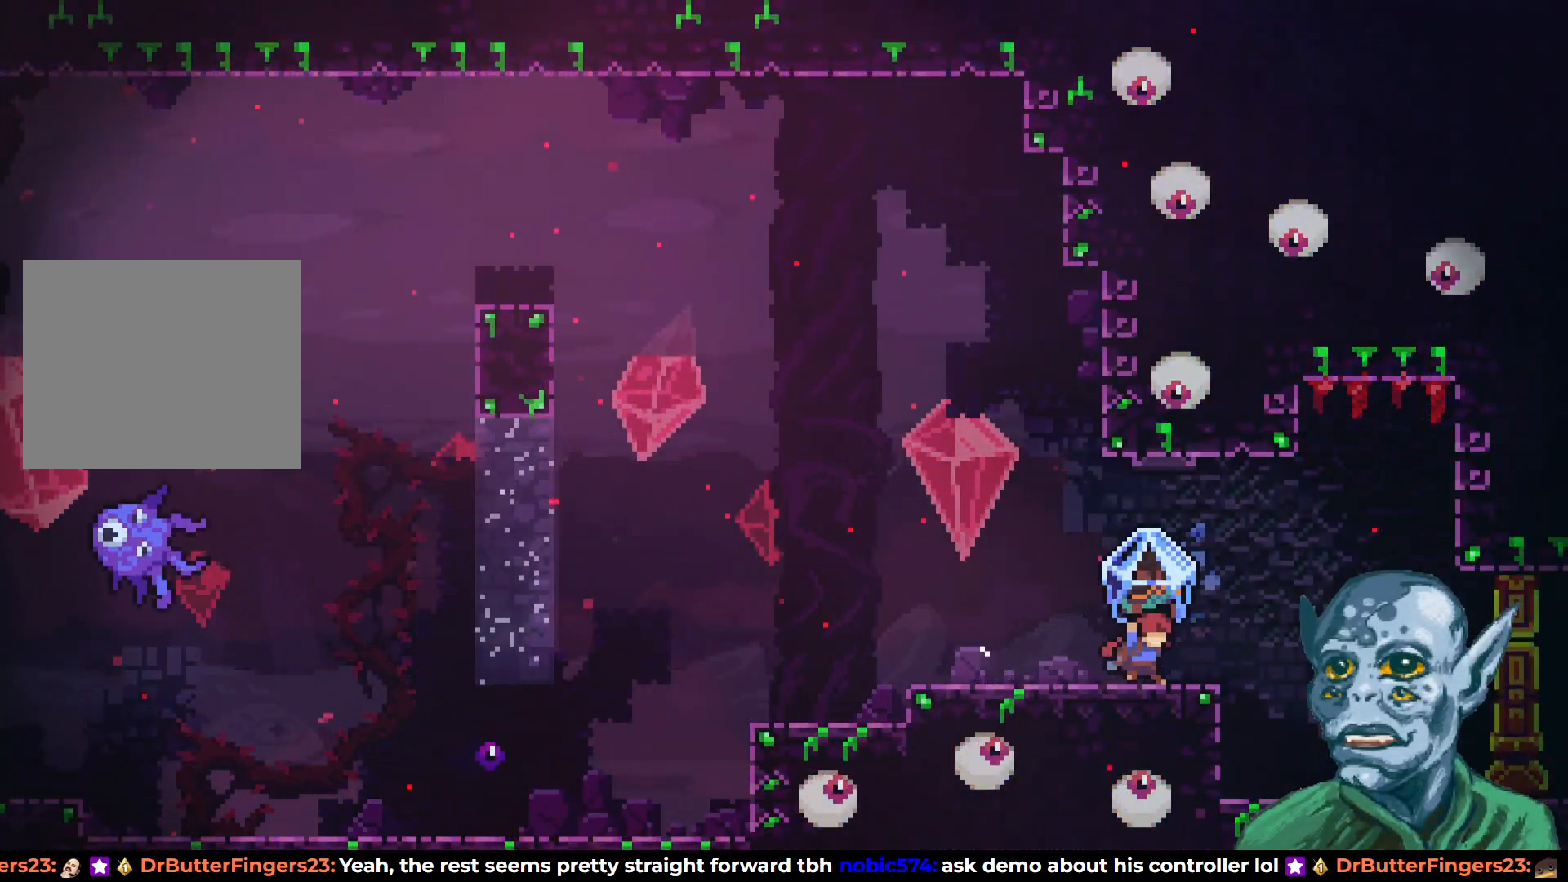
{"buttons": ["R2", "DPAD_RIGHT"], "left_stick": "center", "right_stick": "center", "events": []}
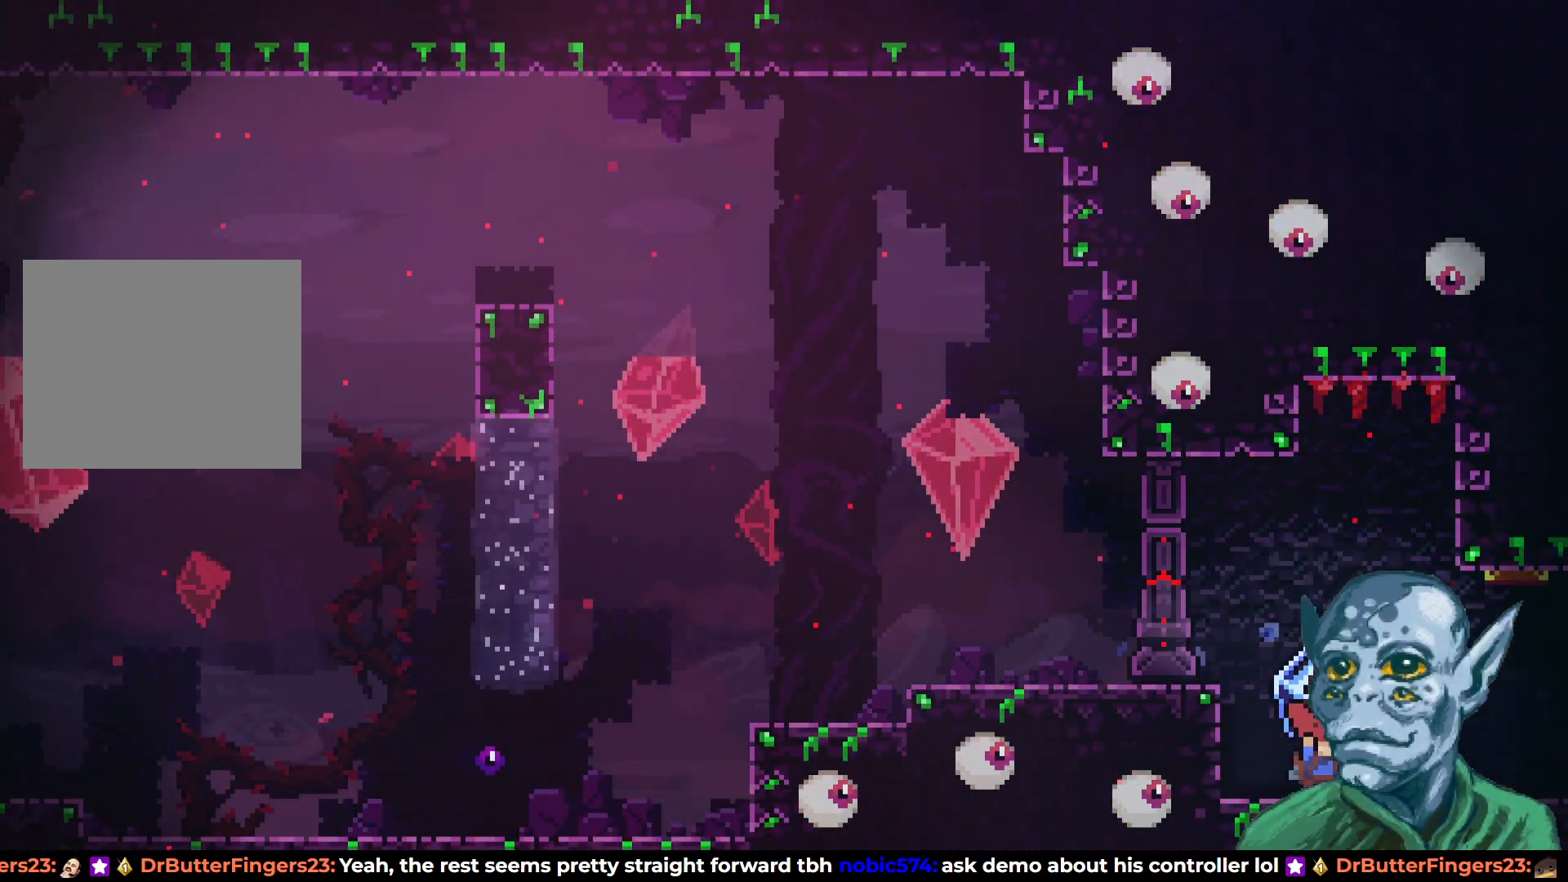
{"buttons": ["R2", "DPAD_RIGHT"], "left_stick": "center", "right_stick": "center", "events": []}
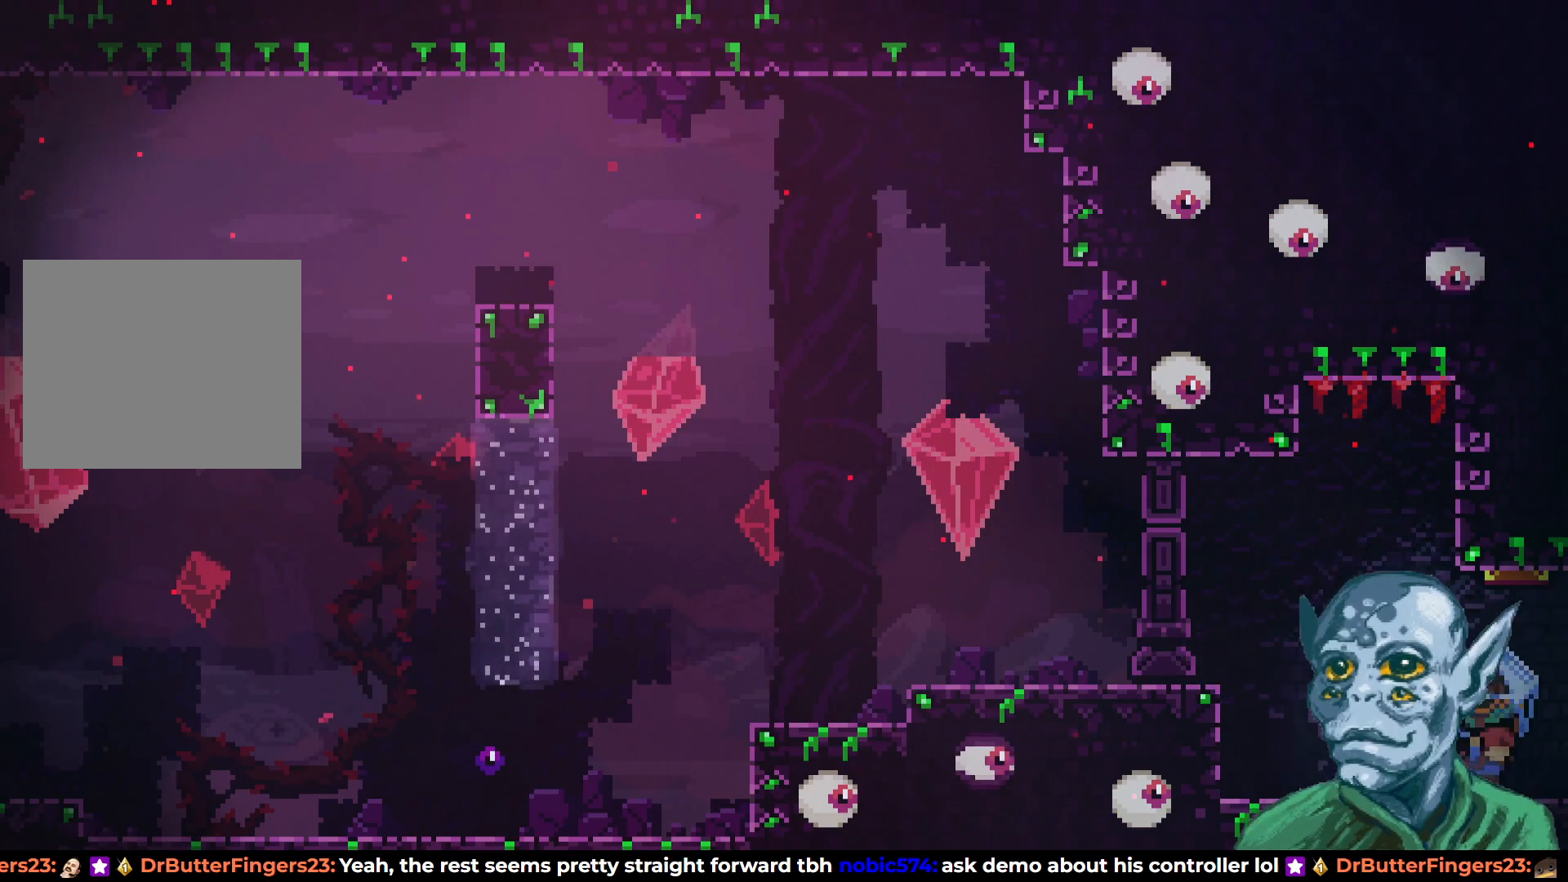
{"buttons": ["R2"], "left_stick": "center", "right_stick": "center", "events": [[450, "DPAD_RIGHT", "up"]]}
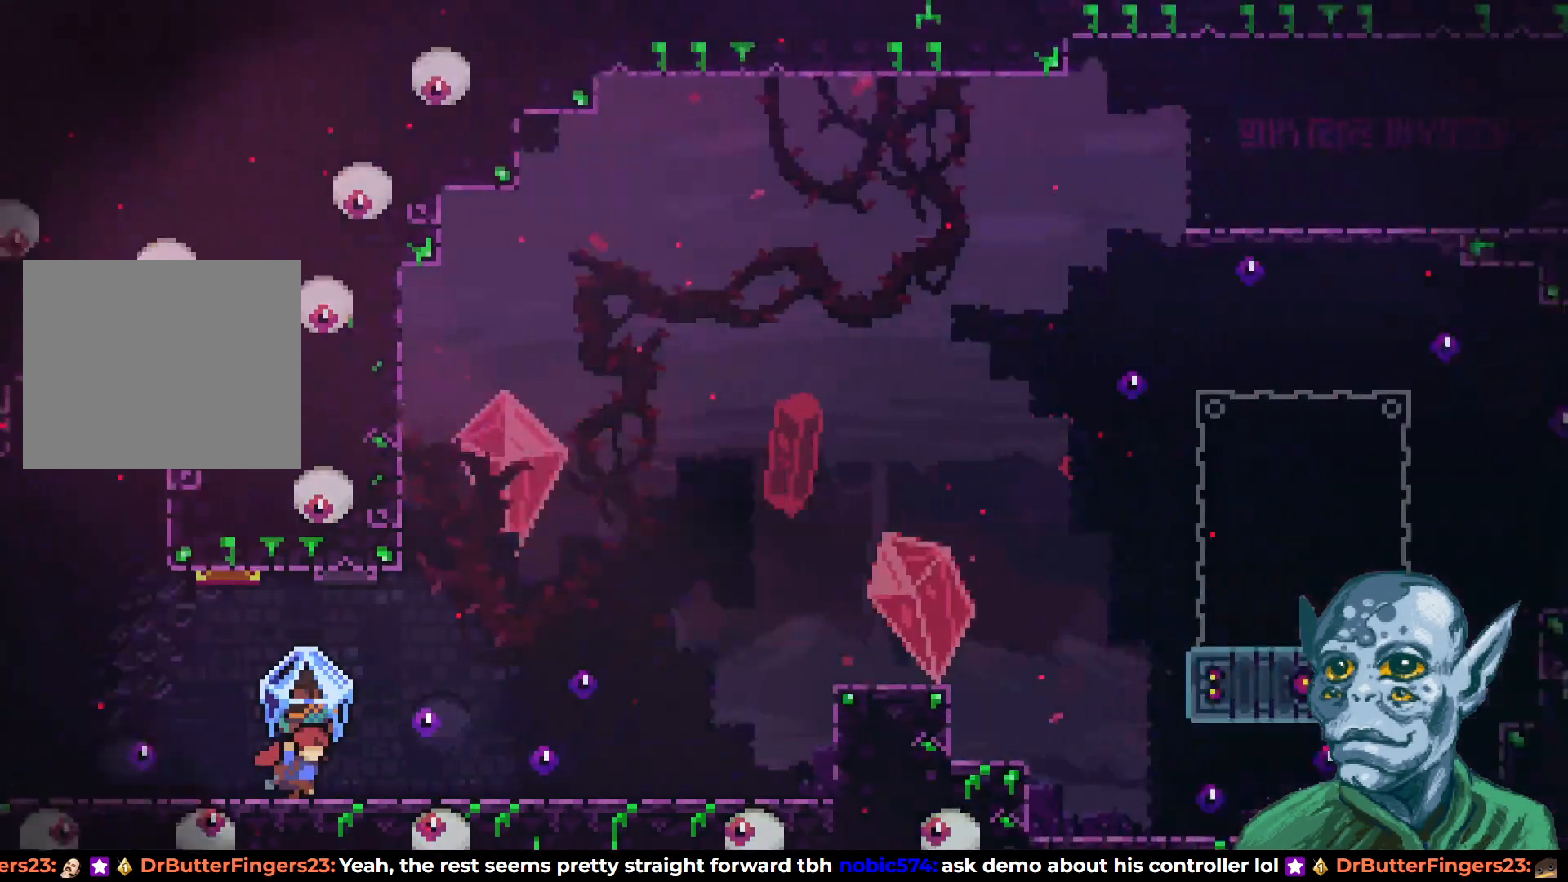
{"buttons": ["R2"], "left_stick": "center", "right_stick": "center", "events": []}
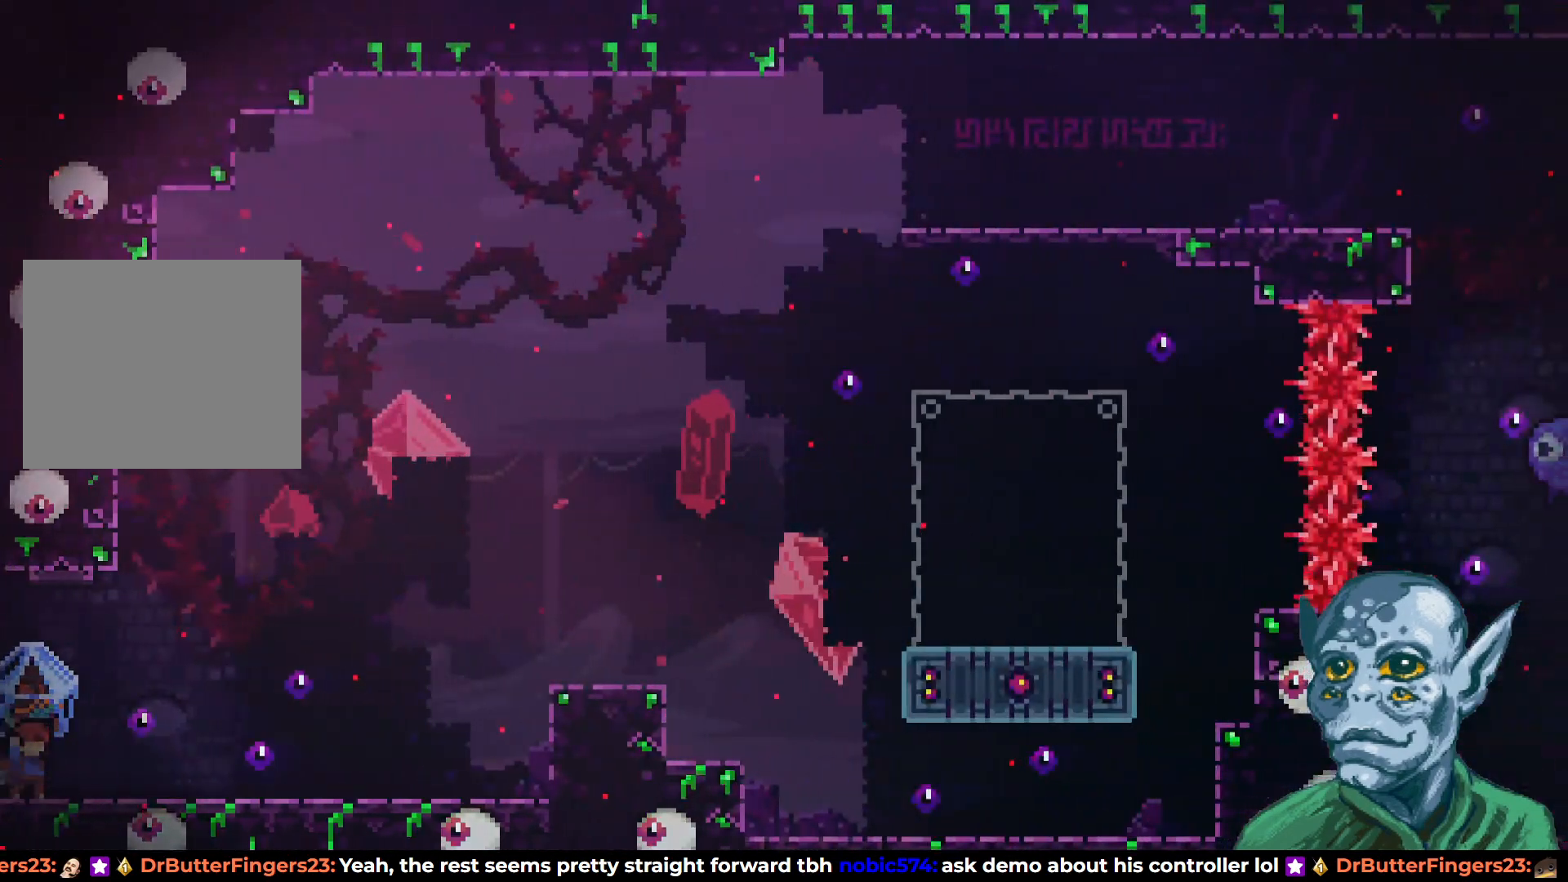
{"buttons": ["R2"], "left_stick": "center", "right_stick": "center", "events": []}
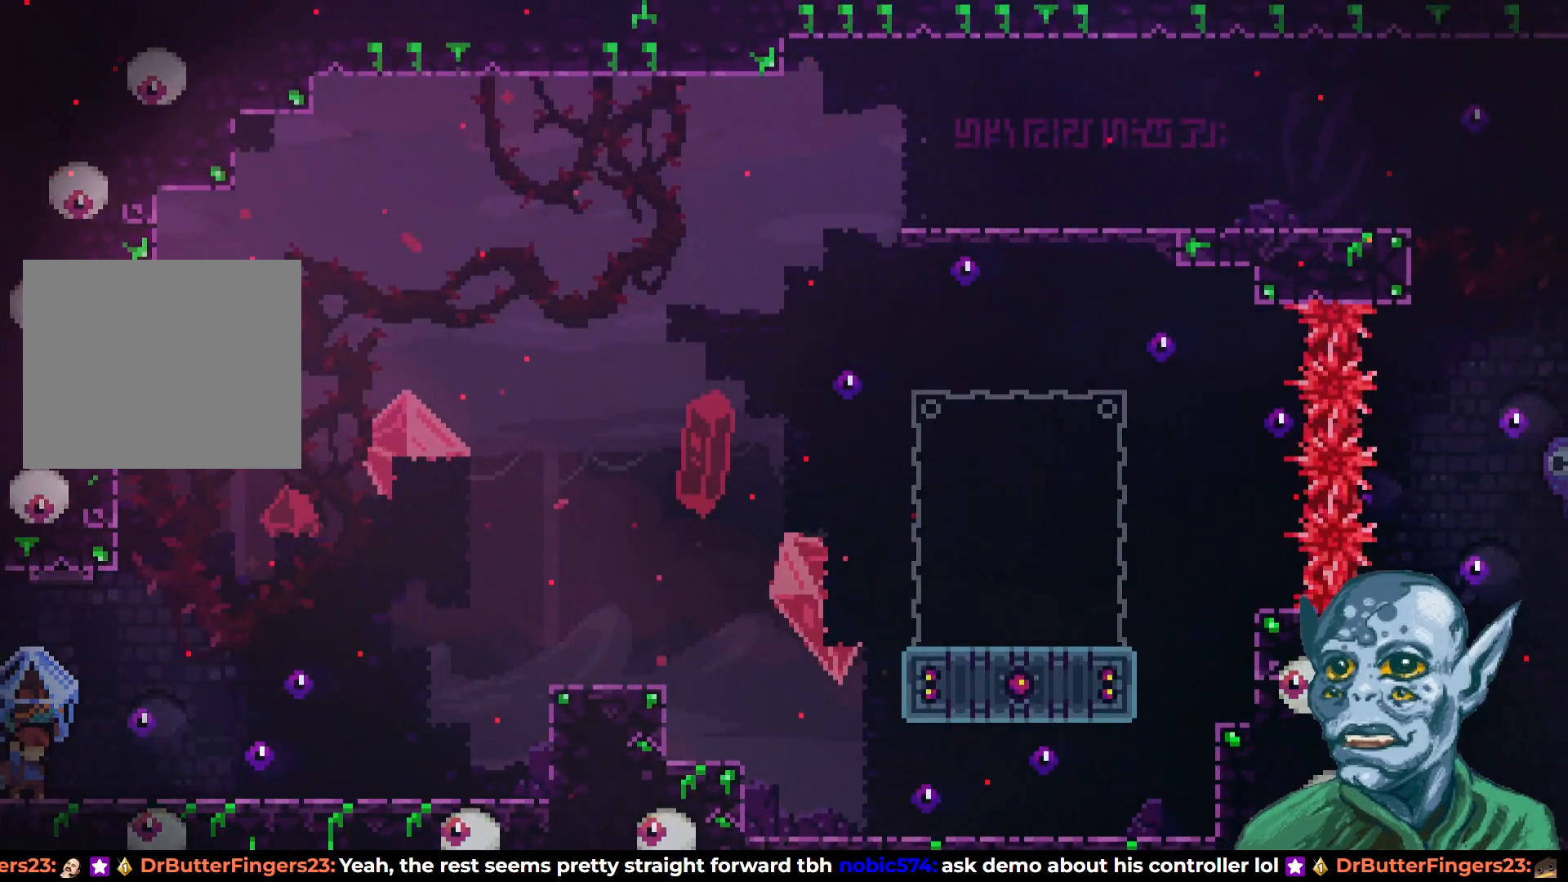
{"buttons": ["R2", "DPAD_RIGHT"], "left_stick": "center", "right_stick": "center", "events": [[483, "DPAD_RIGHT", "down"]]}
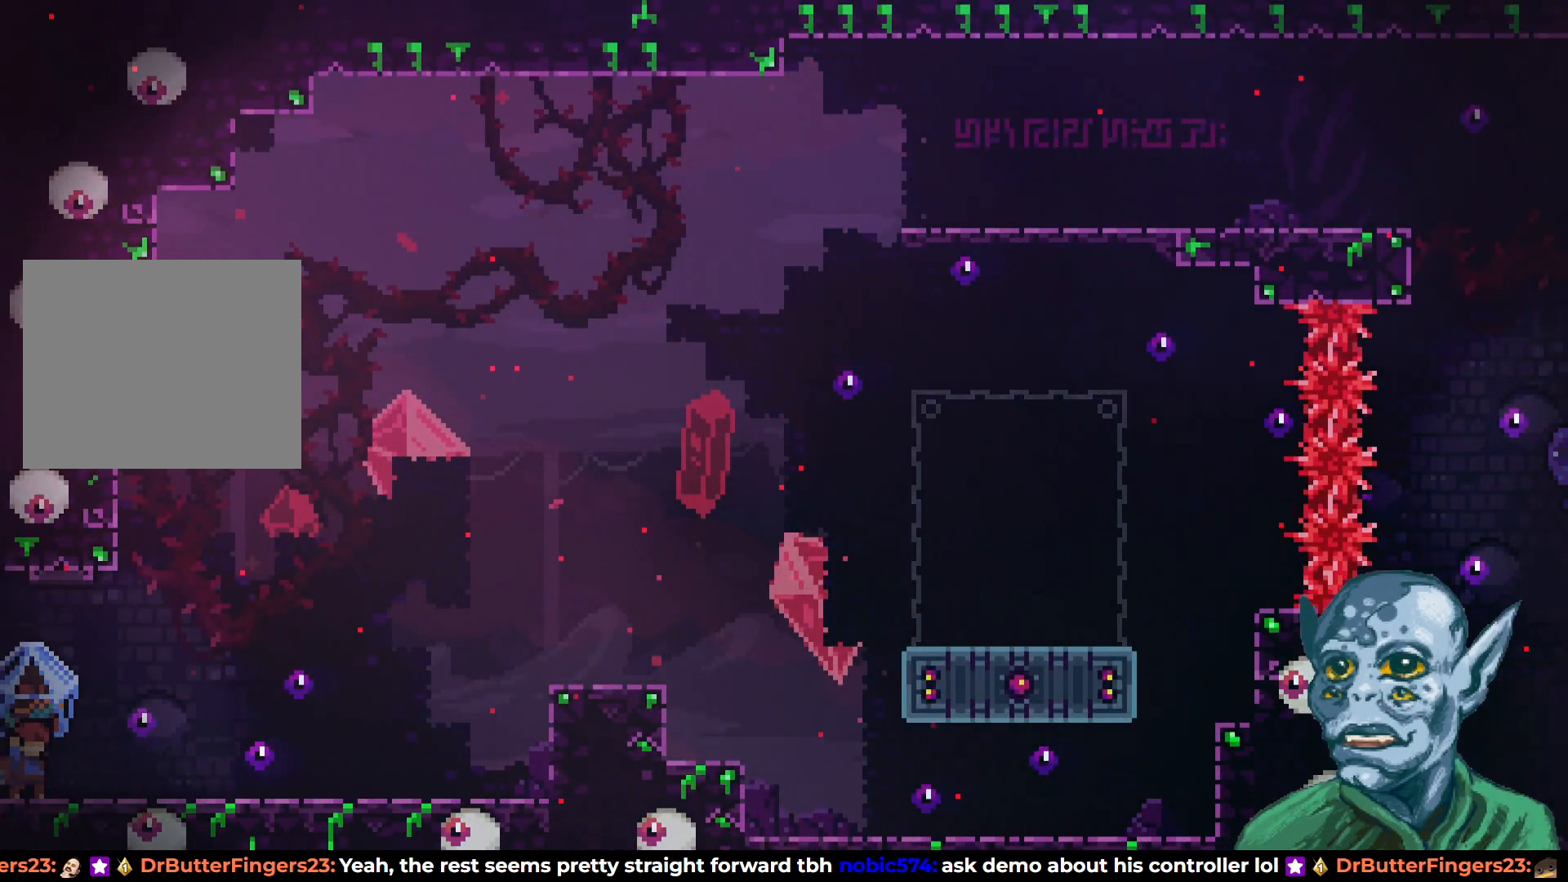
{"buttons": ["R2", "DPAD_RIGHT"], "left_stick": "center", "right_stick": "center", "events": []}
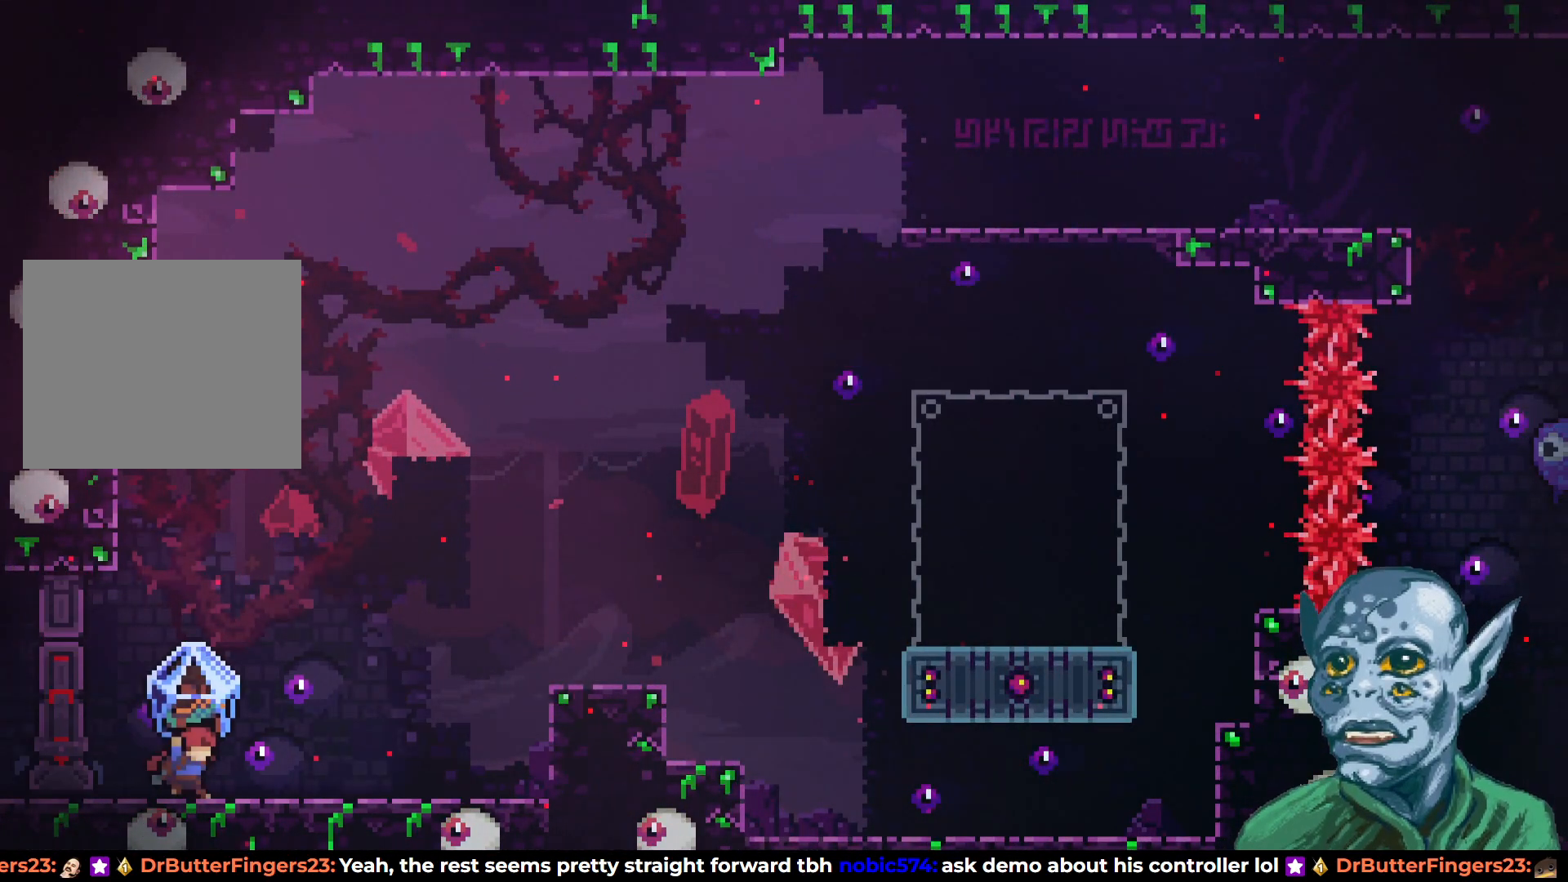
{"buttons": ["R2", "DPAD_RIGHT"], "left_stick": "center", "right_stick": "center", "events": []}
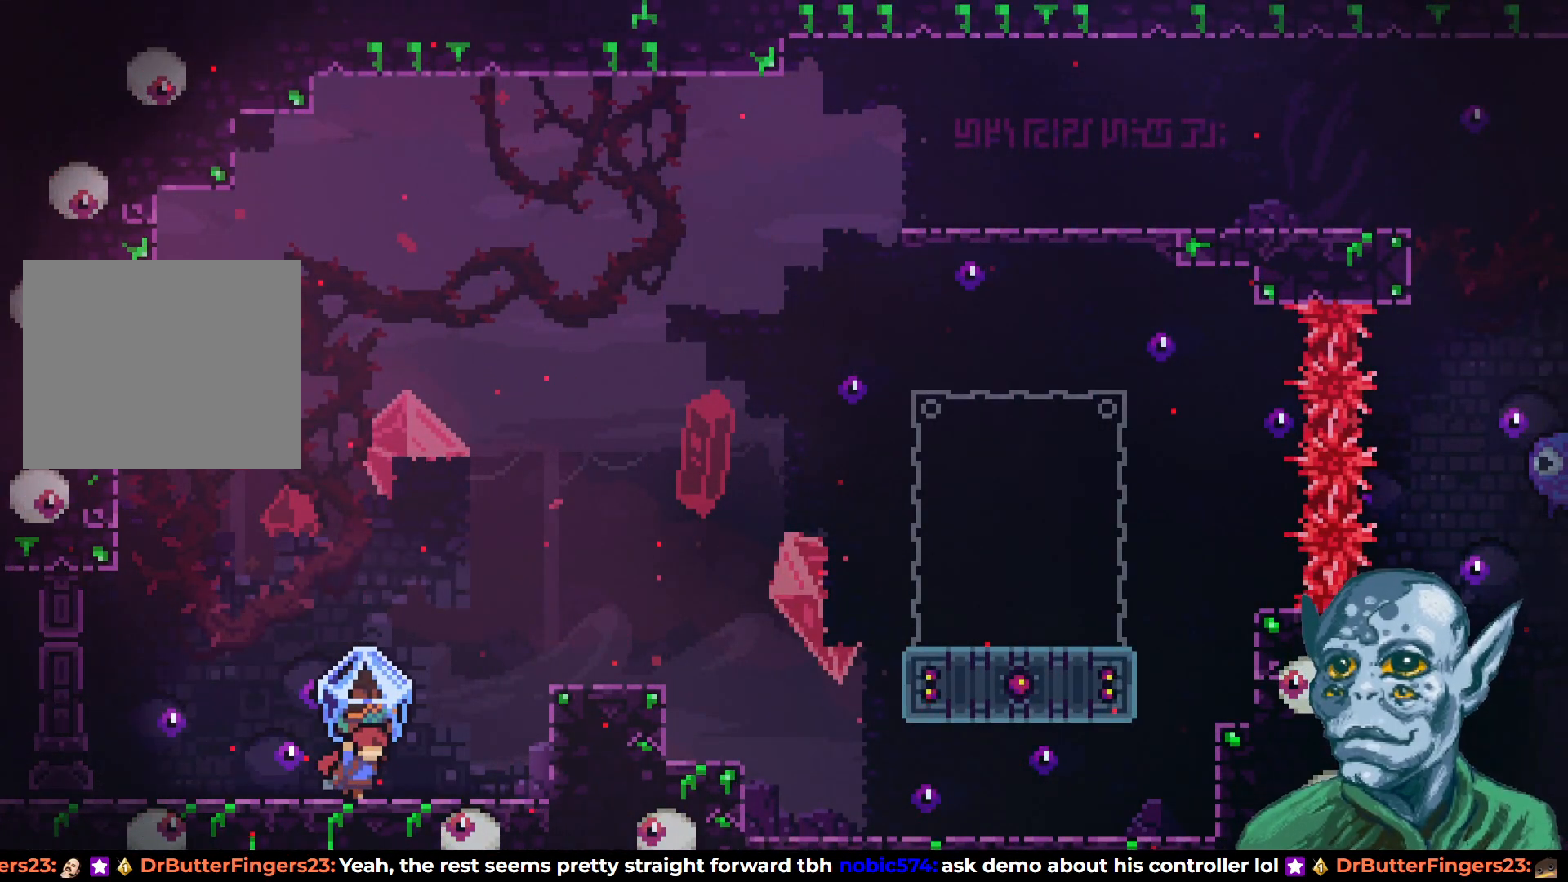
{"buttons": ["R2", "DPAD_RIGHT"], "left_stick": "center", "right_stick": "center", "events": [[200, "CROSS", "down"], [483, "CROSS", "up"]]}
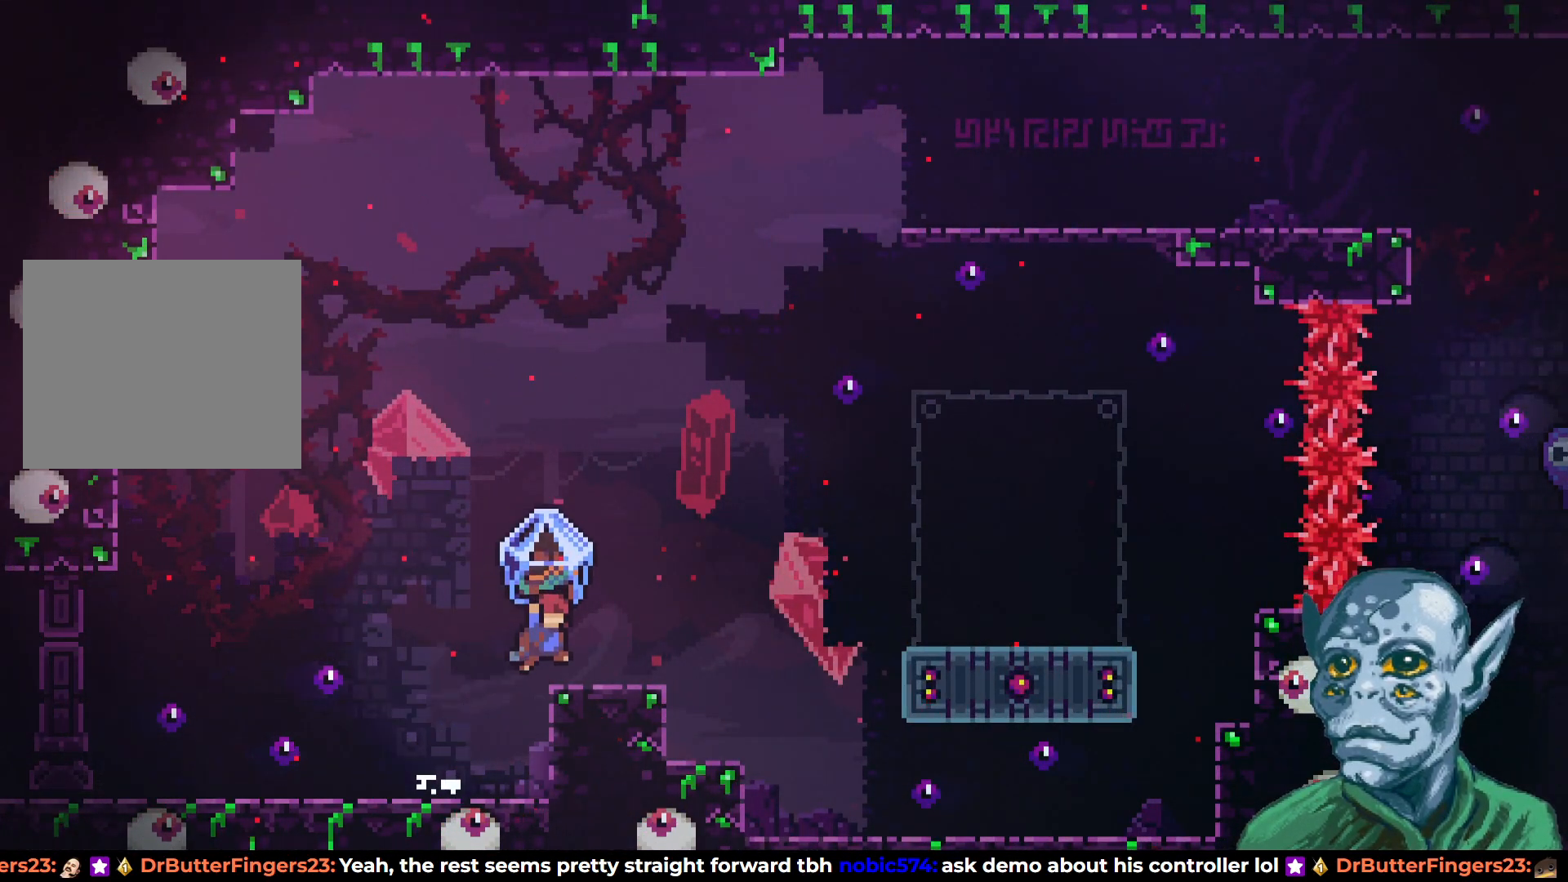
{"buttons": [], "left_stick": "center", "right_stick": "center", "events": [[50, "DPAD_RIGHT", "up"], [333, "CROSS", "down"], [350, "DPAD_RIGHT", "down"], [433, "CROSS", "up"], [450, "DPAD_RIGHT", "up"], [450, "R2", "up"]]}
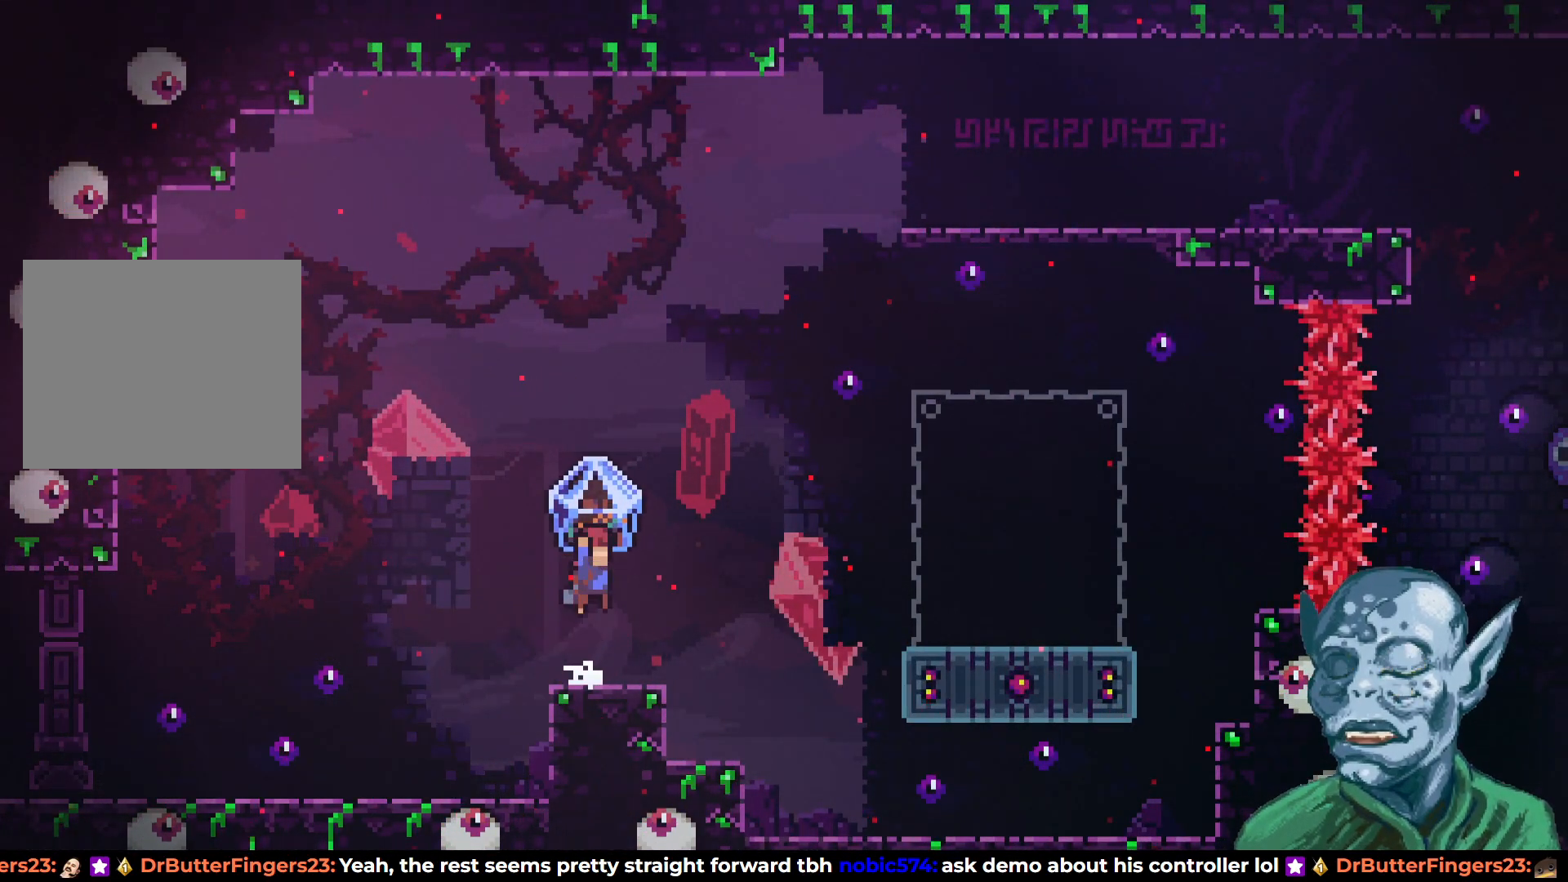
{"buttons": [], "left_stick": "center", "right_stick": "center", "events": []}
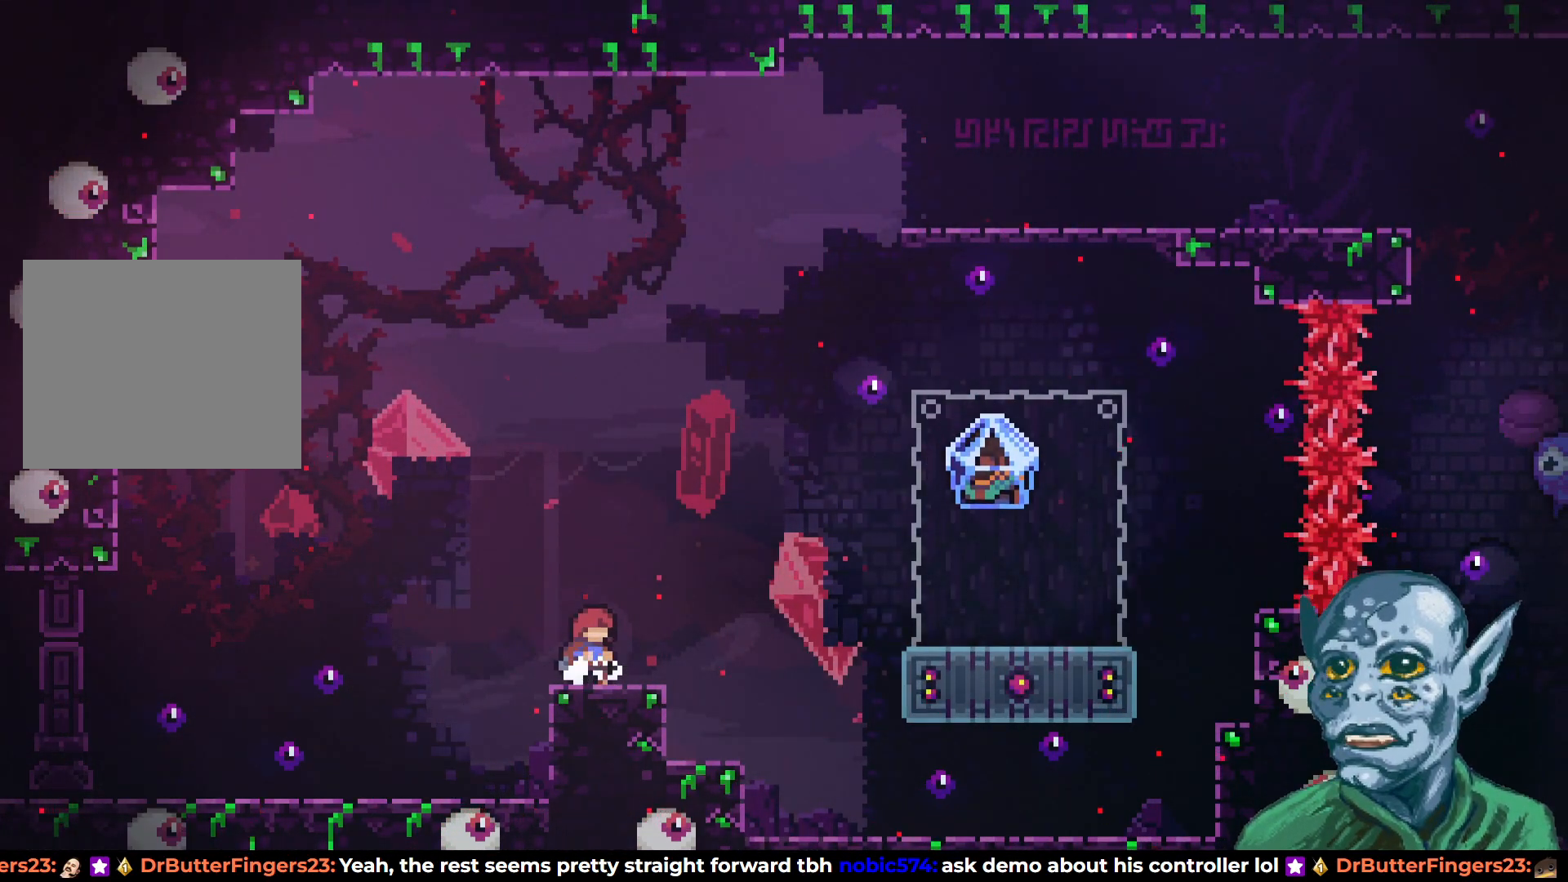
{"buttons": [], "left_stick": "center", "right_stick": "center", "events": []}
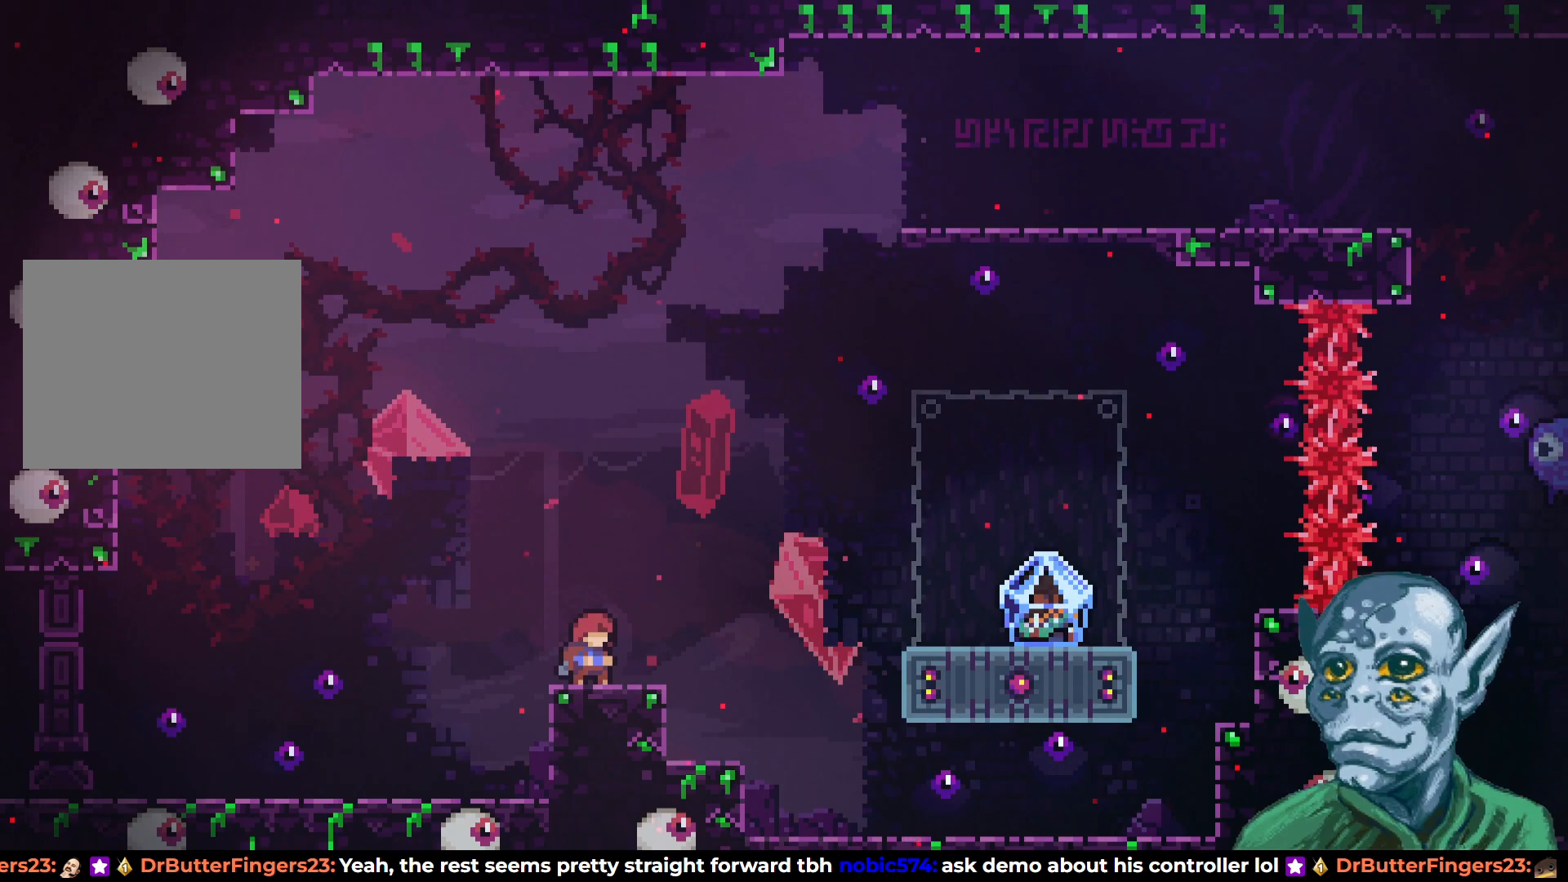
{"buttons": [], "left_stick": "center", "right_stick": "center", "events": [[50, "DPAD_DOWN", "down"], [83, "SQUARE", "down"], [200, "SQUARE", "up"], [283, "DPAD_DOWN", "up"]]}
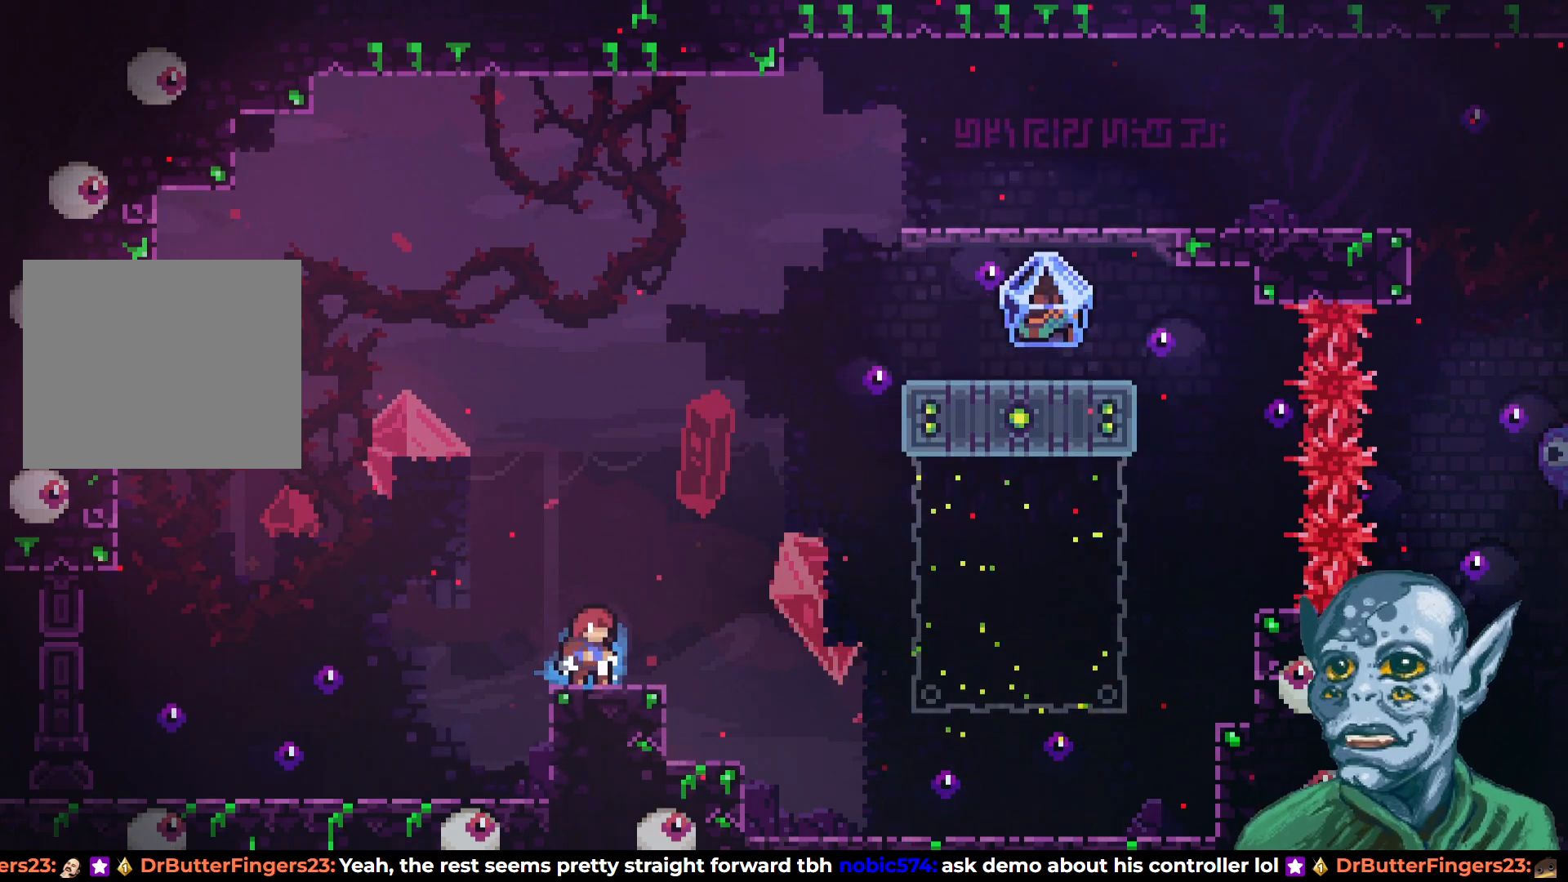
{"buttons": [], "left_stick": "center", "right_stick": "center", "events": []}
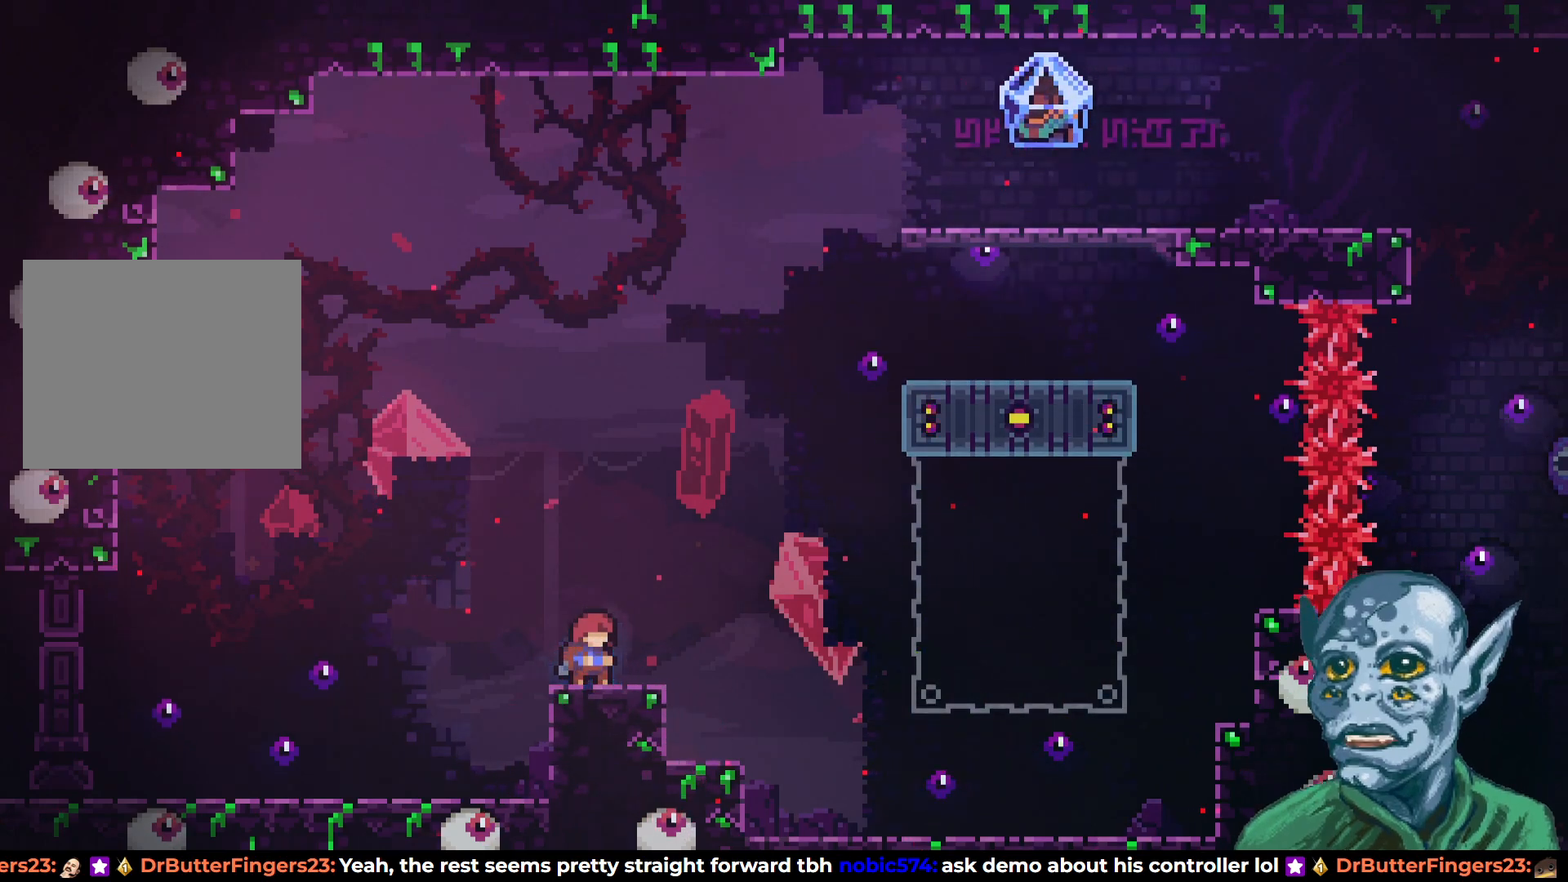
{"buttons": [], "left_stick": "center", "right_stick": "center", "events": []}
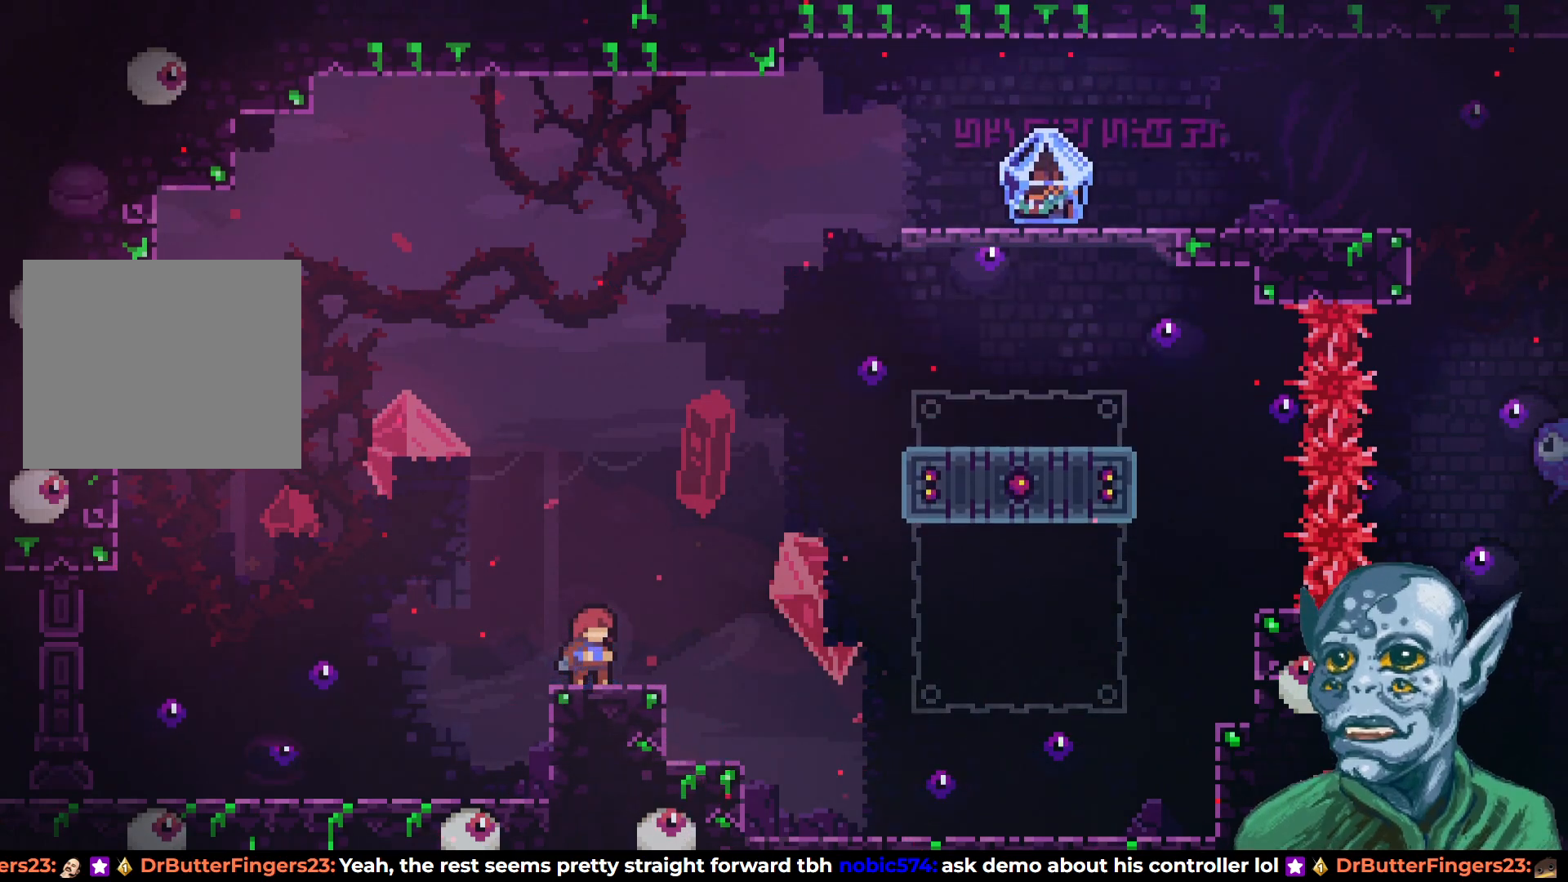
{"buttons": [], "left_stick": "center", "right_stick": "center", "events": []}
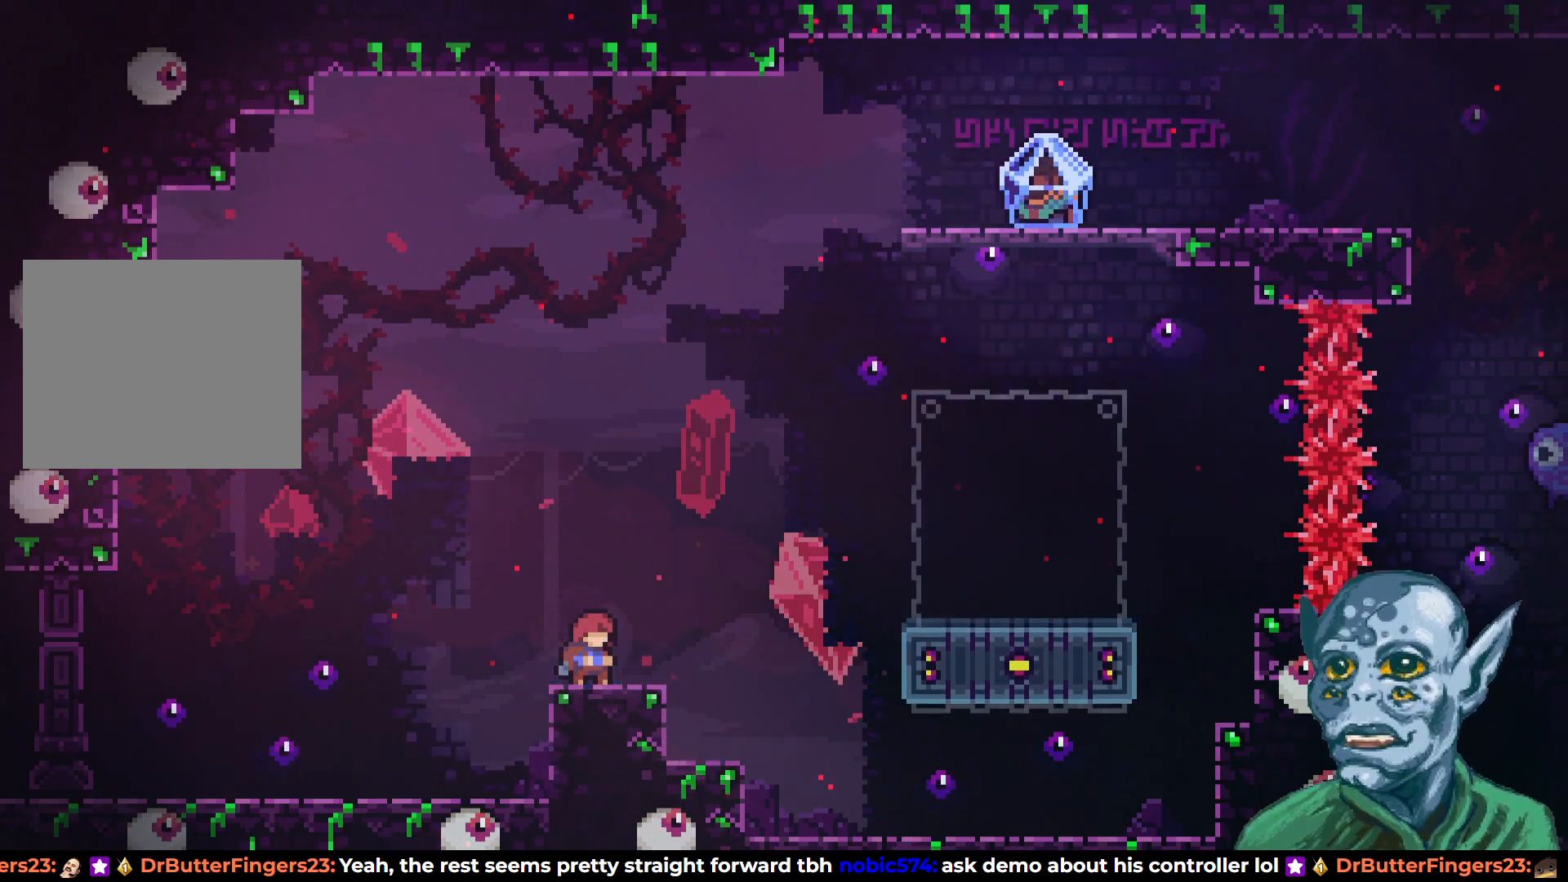
{"buttons": ["CROSS", "DPAD_RIGHT"], "left_stick": "center", "right_stick": "center", "events": [[233, "DPAD_RIGHT", "down"], [417, "CROSS", "down"]]}
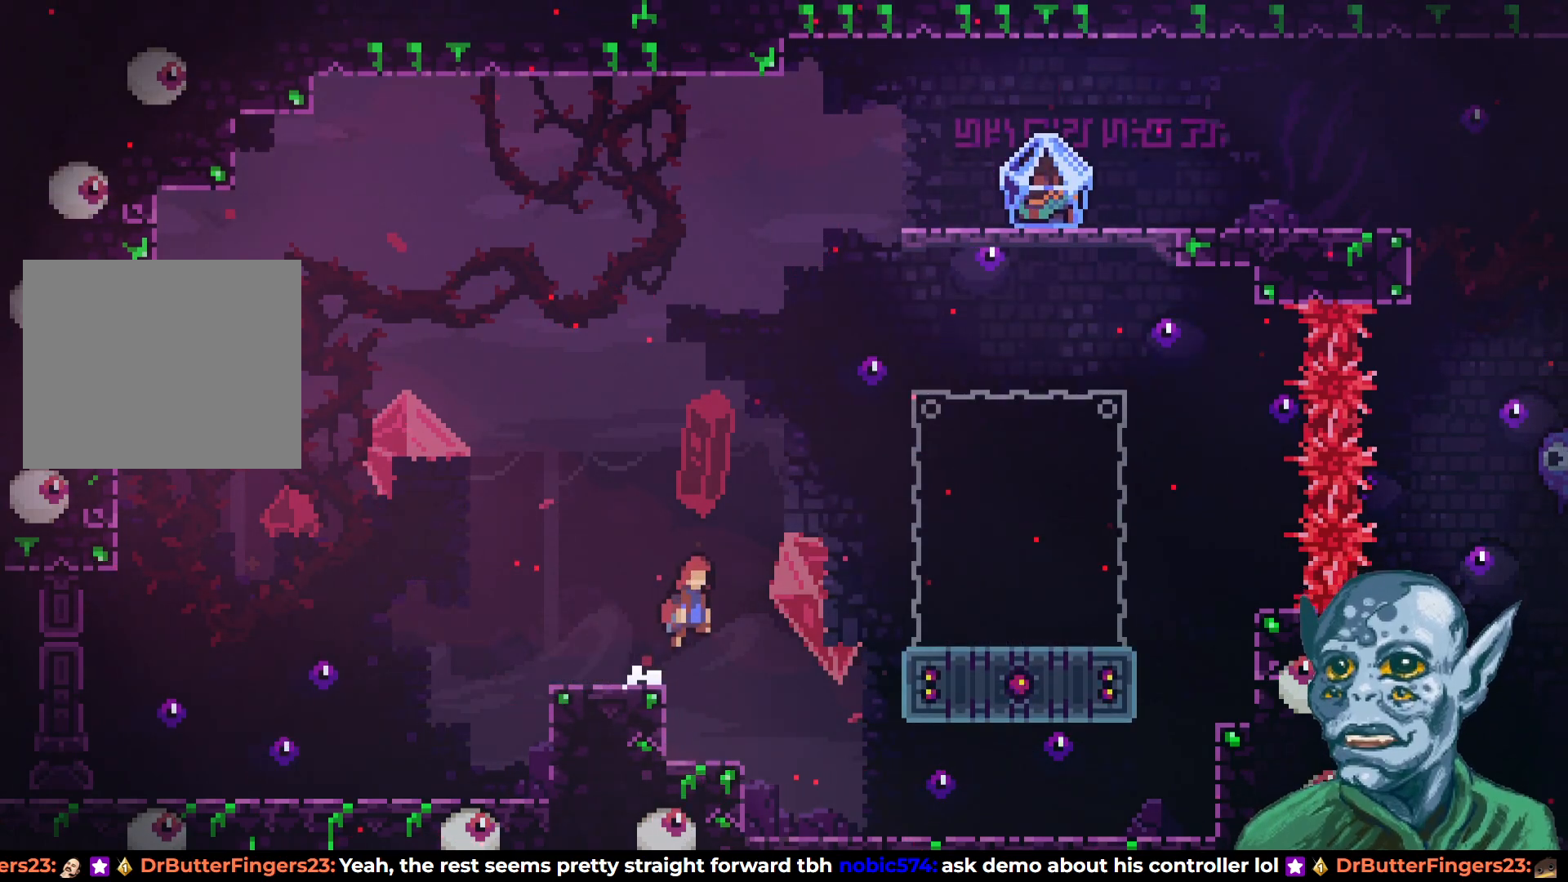
{"buttons": ["CROSS", "DPAD_RIGHT"], "left_stick": "center", "right_stick": "center", "events": []}
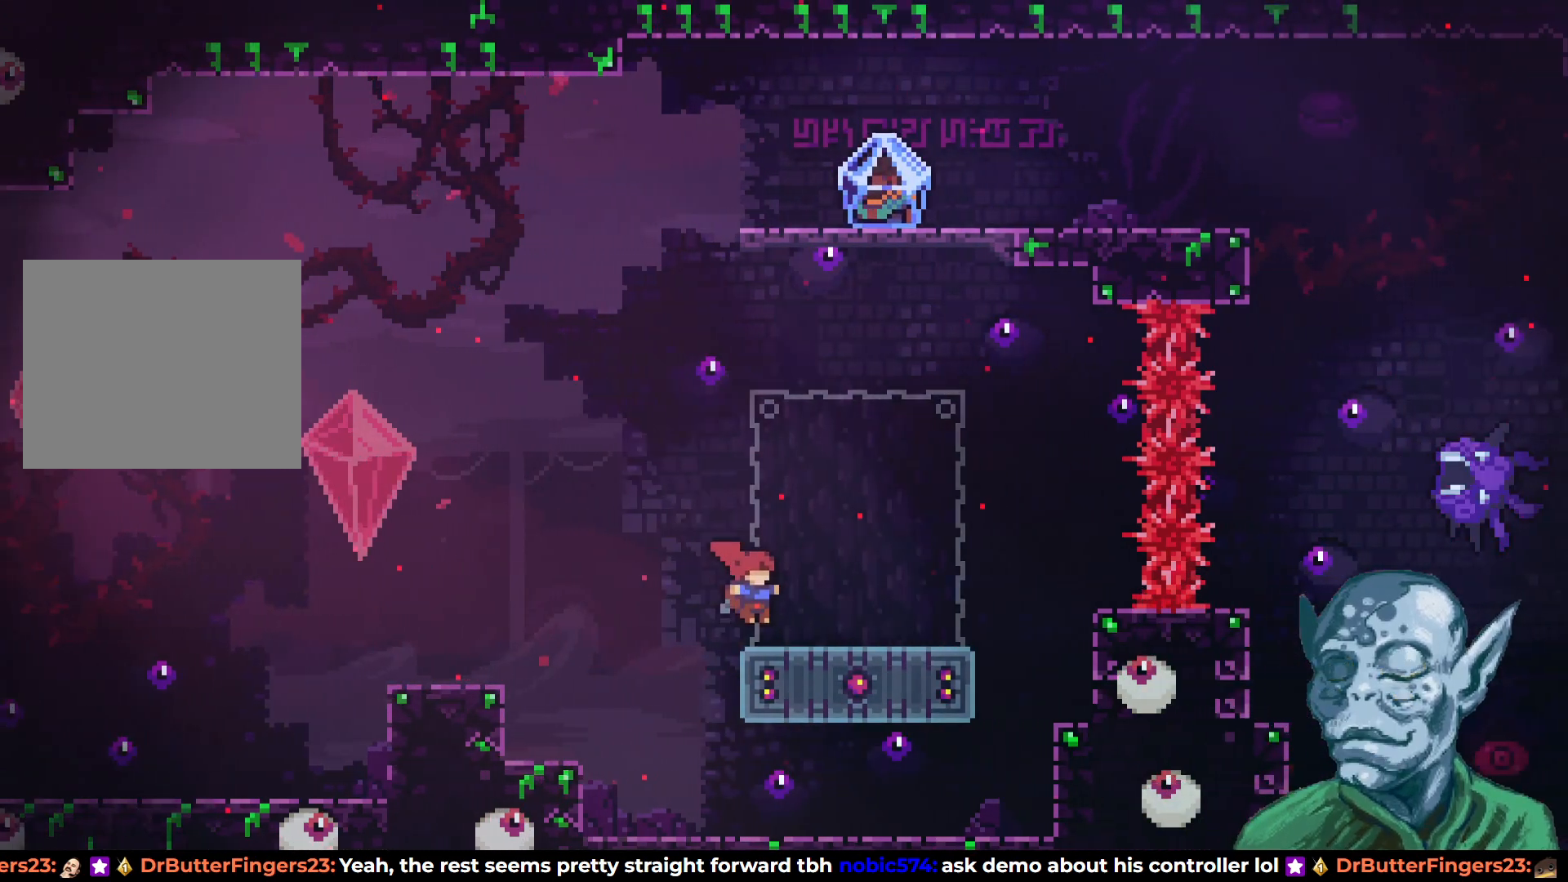
{"buttons": ["DPAD_DOWN"], "left_stick": "center", "right_stick": "center", "events": [[117, "CROSS", "up"], [150, "DPAD_RIGHT", "up"], [233, "DPAD_DOWN", "down"], [300, "SQUARE", "down"], [500, "SQUARE", "up"]]}
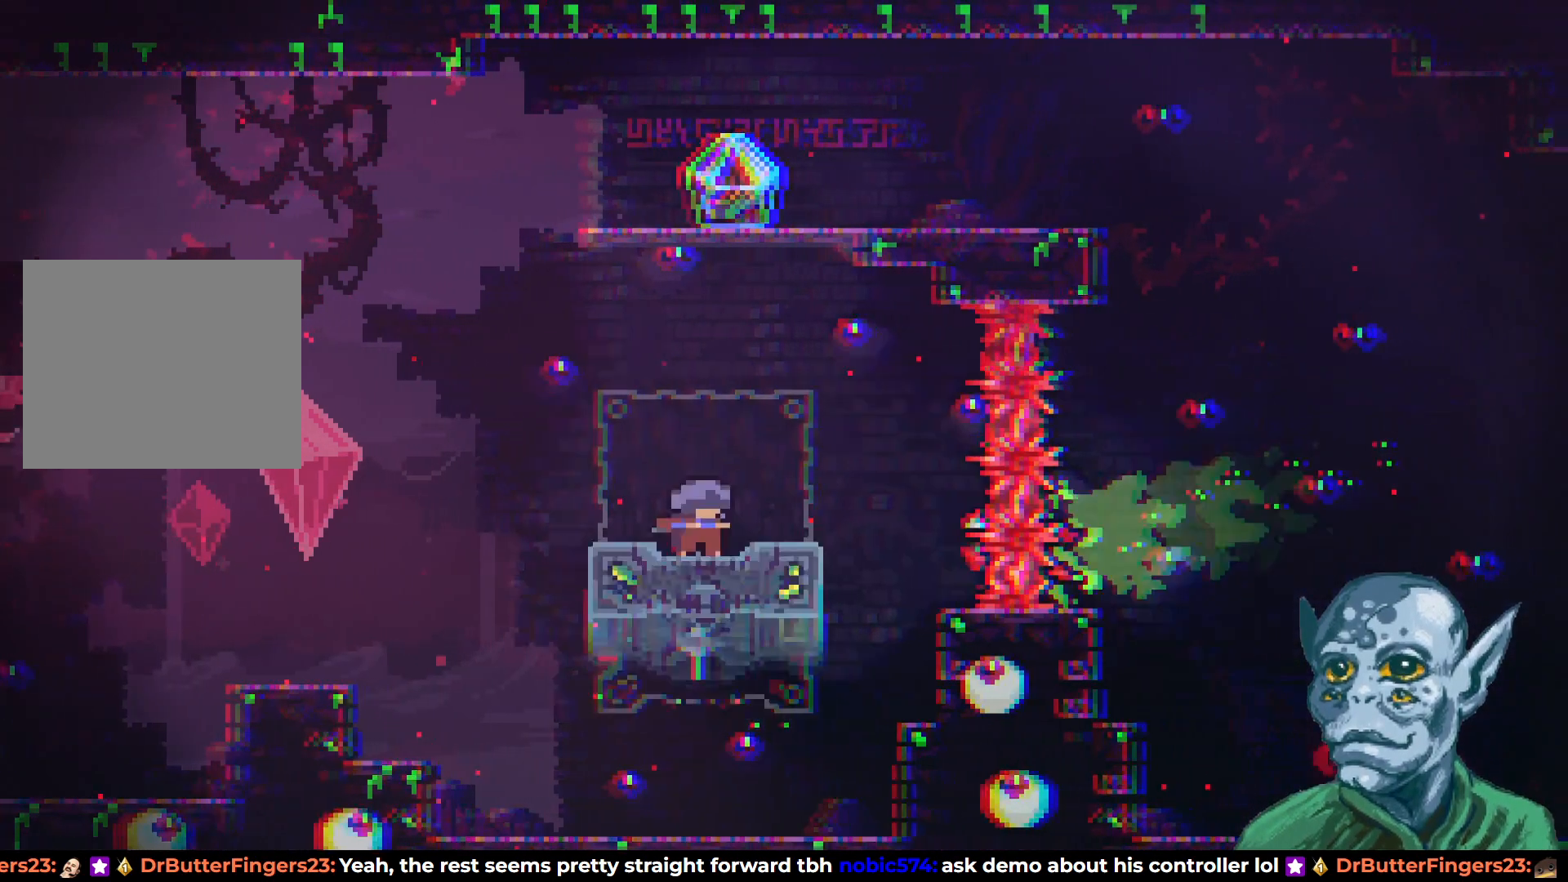
{"buttons": [], "left_stick": "center", "right_stick": "center", "events": [[33, "DPAD_DOWN", "up"], [133, "CROSS", "down"], [283, "DPAD_RIGHT", "down"], [300, "DPAD_UP", "down"], [433, "DPAD_RIGHT", "up"], [450, "DPAD_UP", "up"], [467, "CROSS", "up"]]}
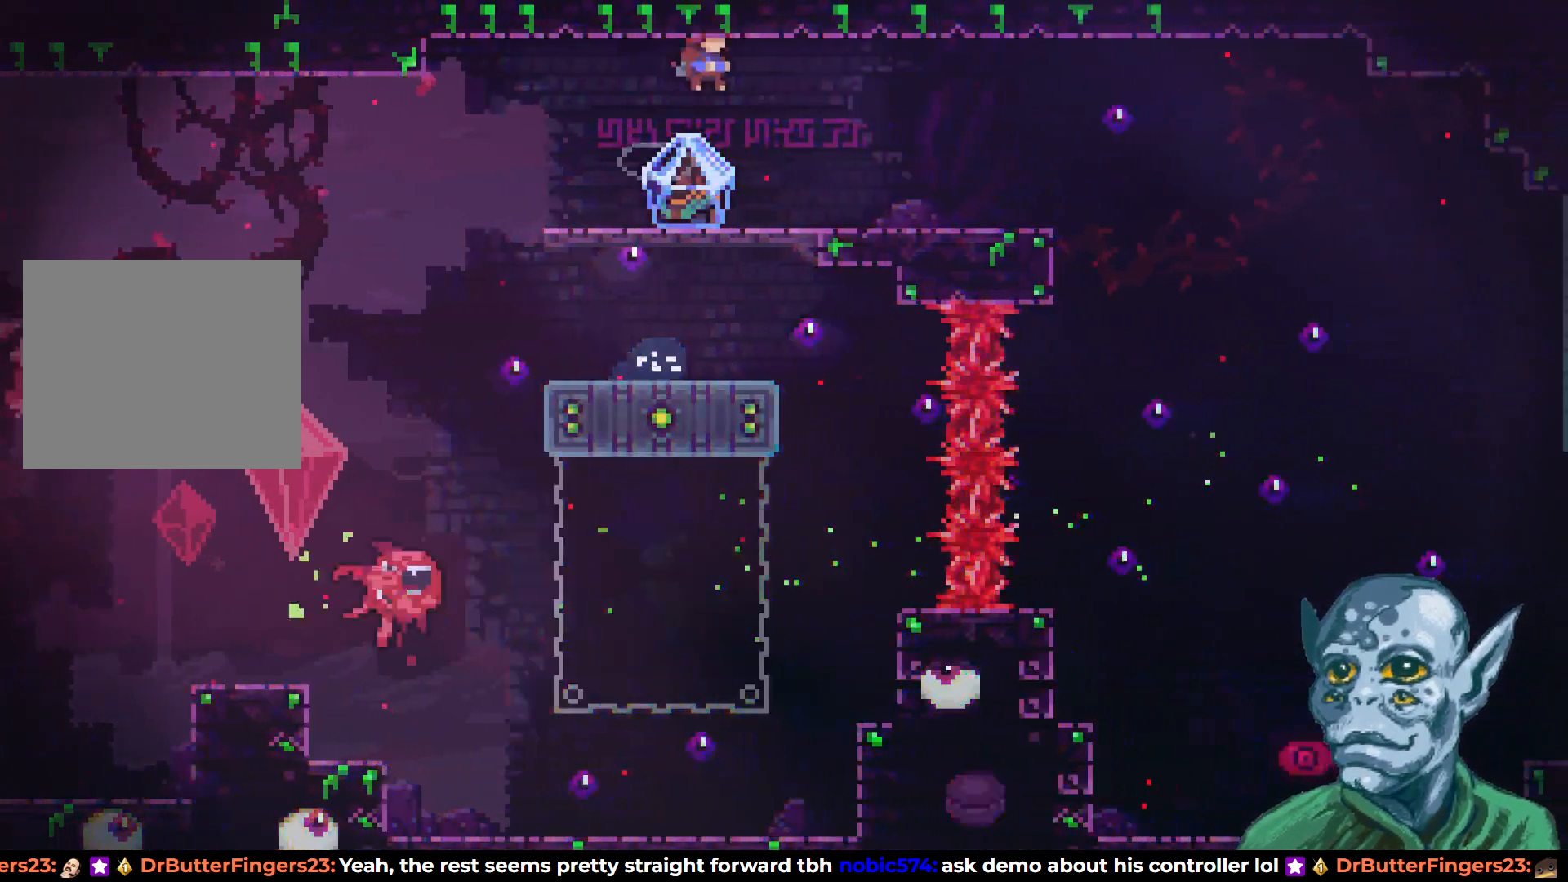
{"buttons": ["R2", "DPAD_RIGHT"], "left_stick": "center", "right_stick": "center", "events": [[183, "R2", "down"], [300, "DPAD_RIGHT", "down"]]}
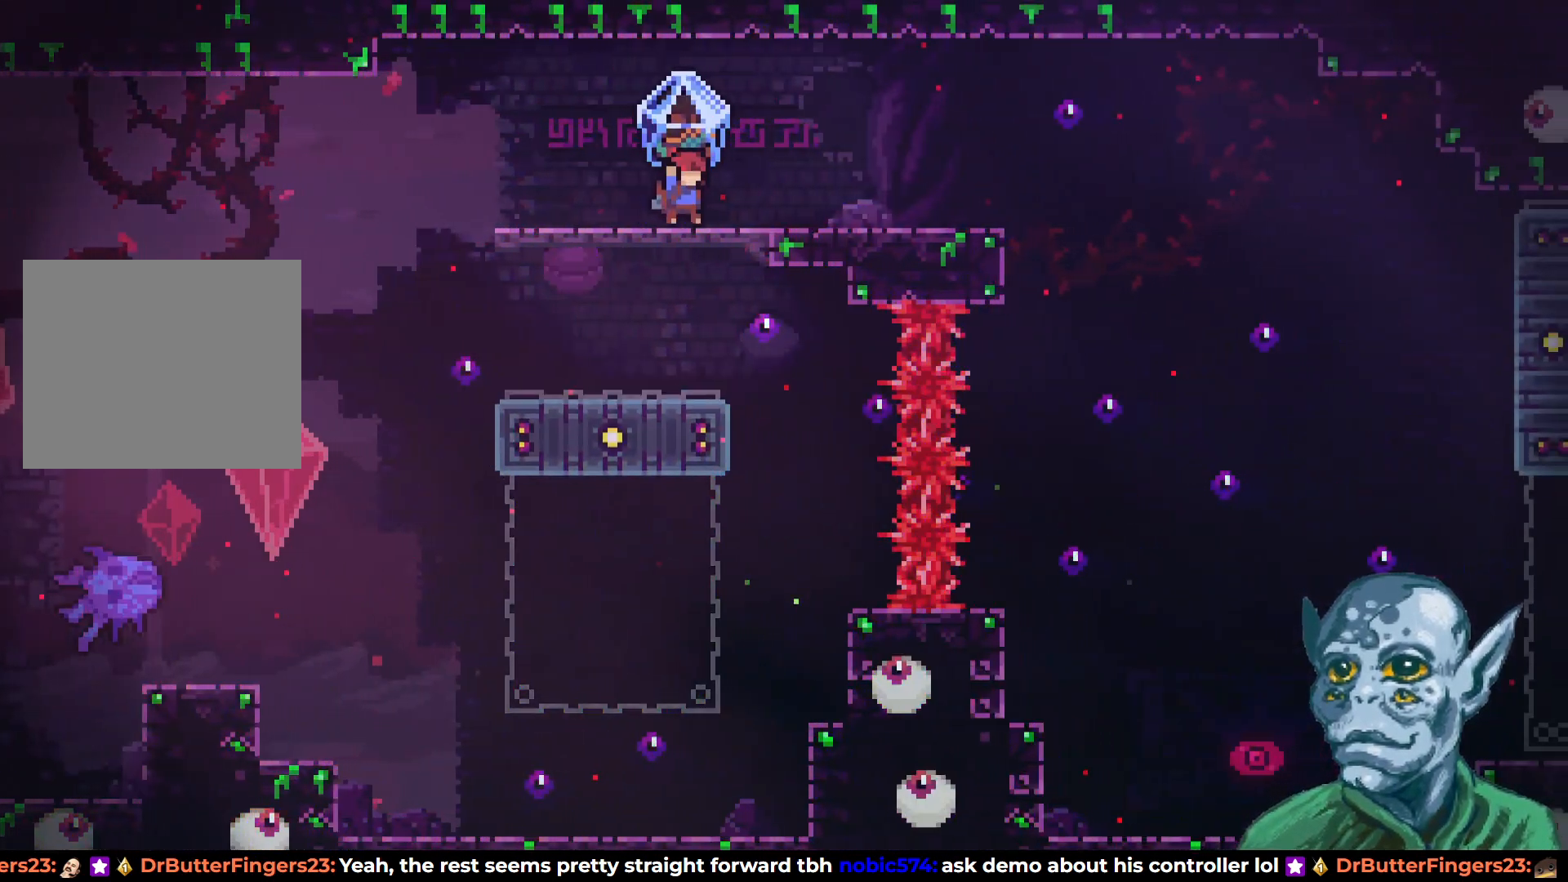
{"buttons": ["DPAD_RIGHT"], "left_stick": "center", "right_stick": "center", "events": [[300, "R2", "up"]]}
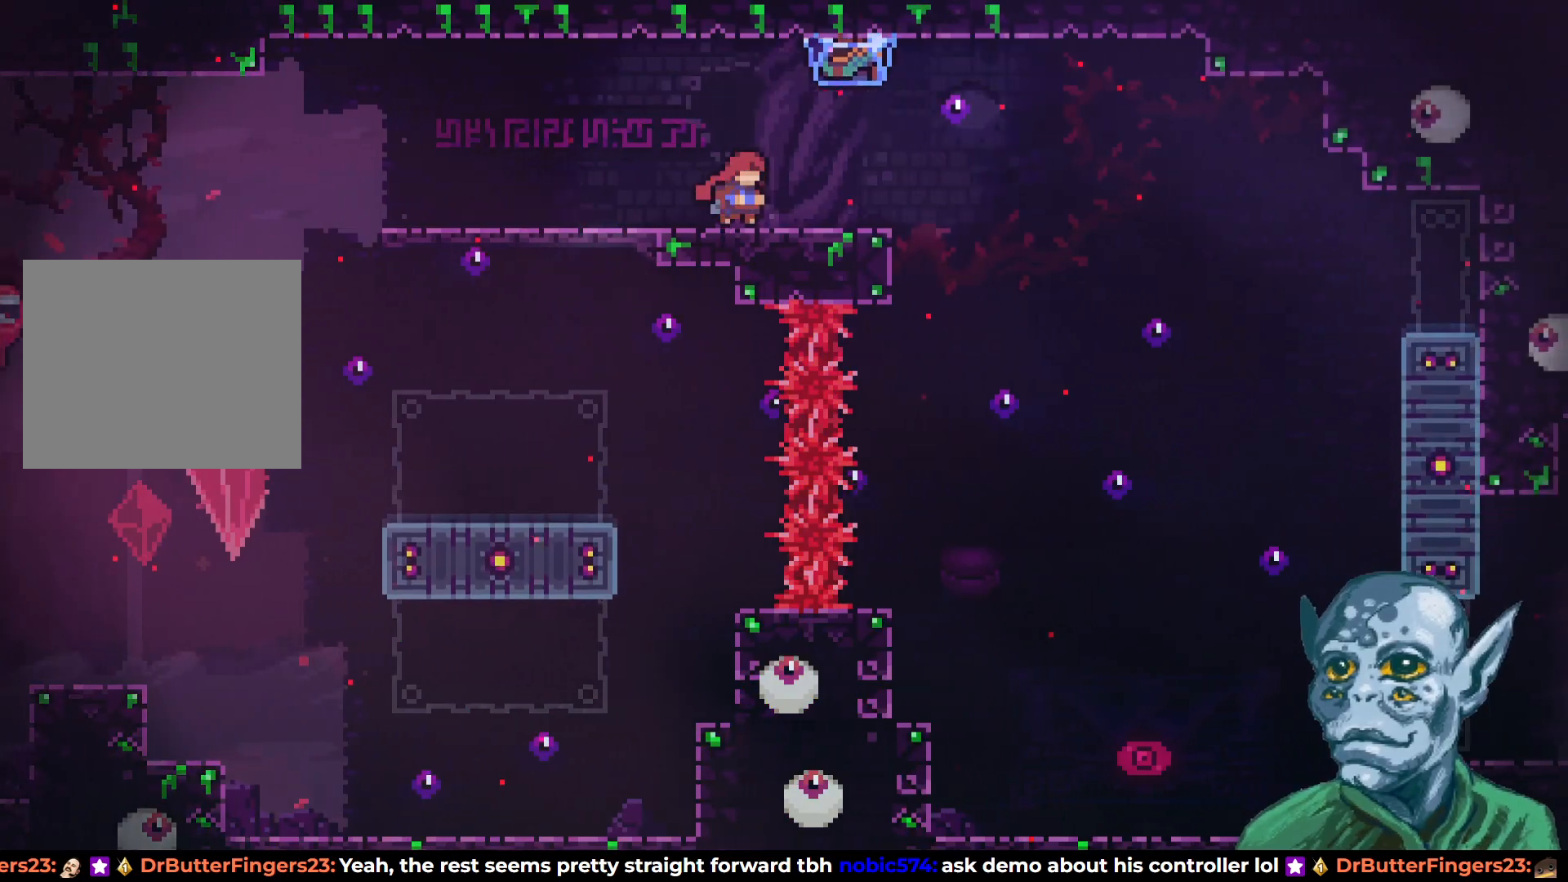
{"buttons": ["DPAD_RIGHT"], "left_stick": "center", "right_stick": "center", "events": [[317, "CROSS", "down"], [383, "CROSS", "up"]]}
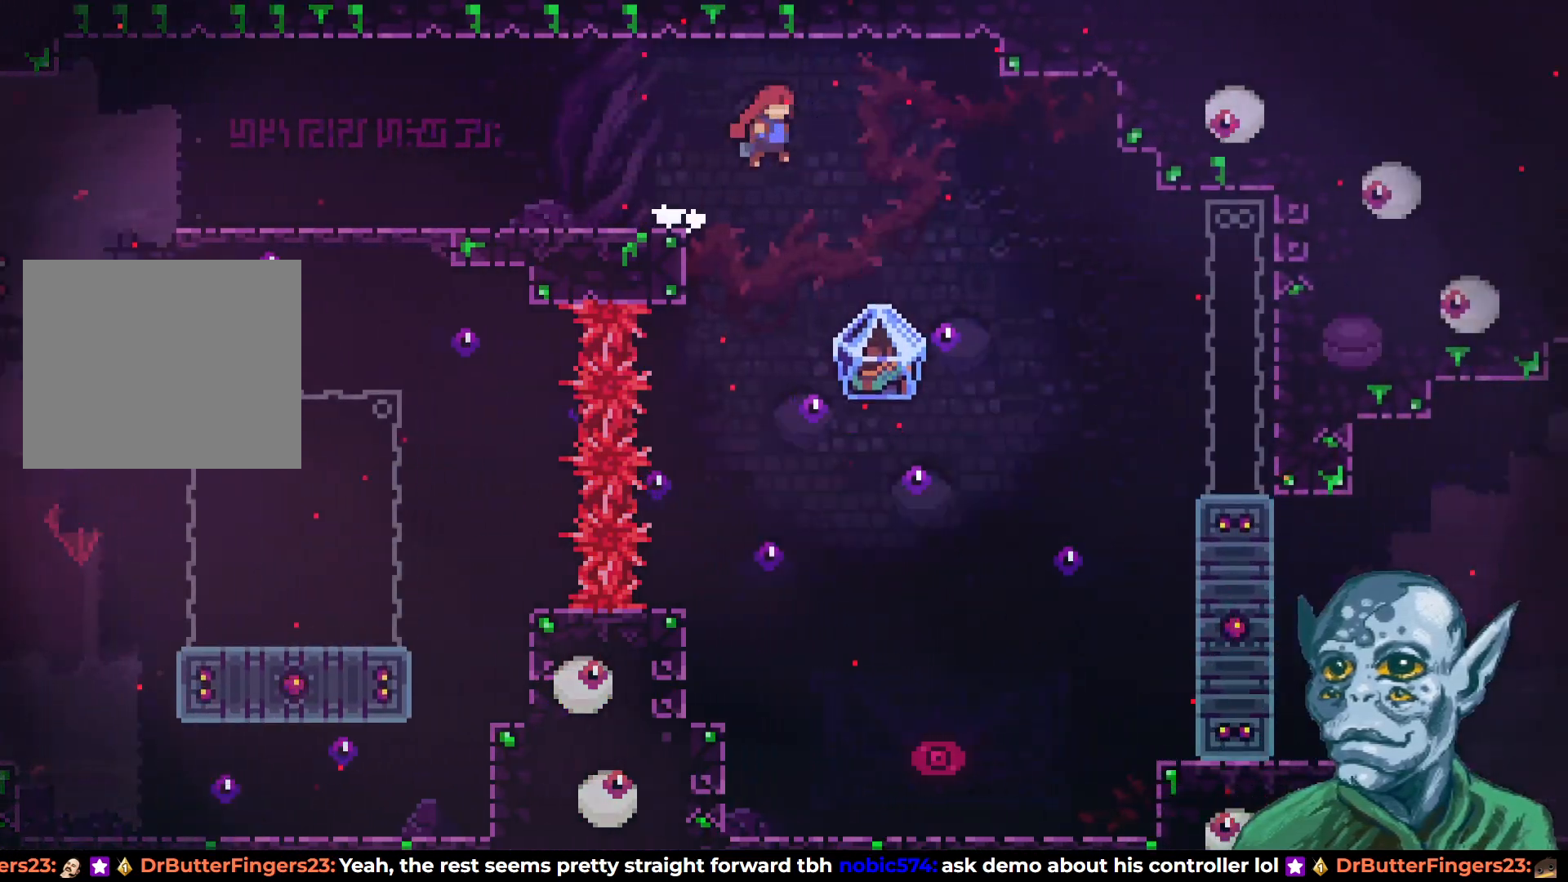
{"buttons": [], "left_stick": "center", "right_stick": "center", "events": [[133, "DPAD_RIGHT", "up"]]}
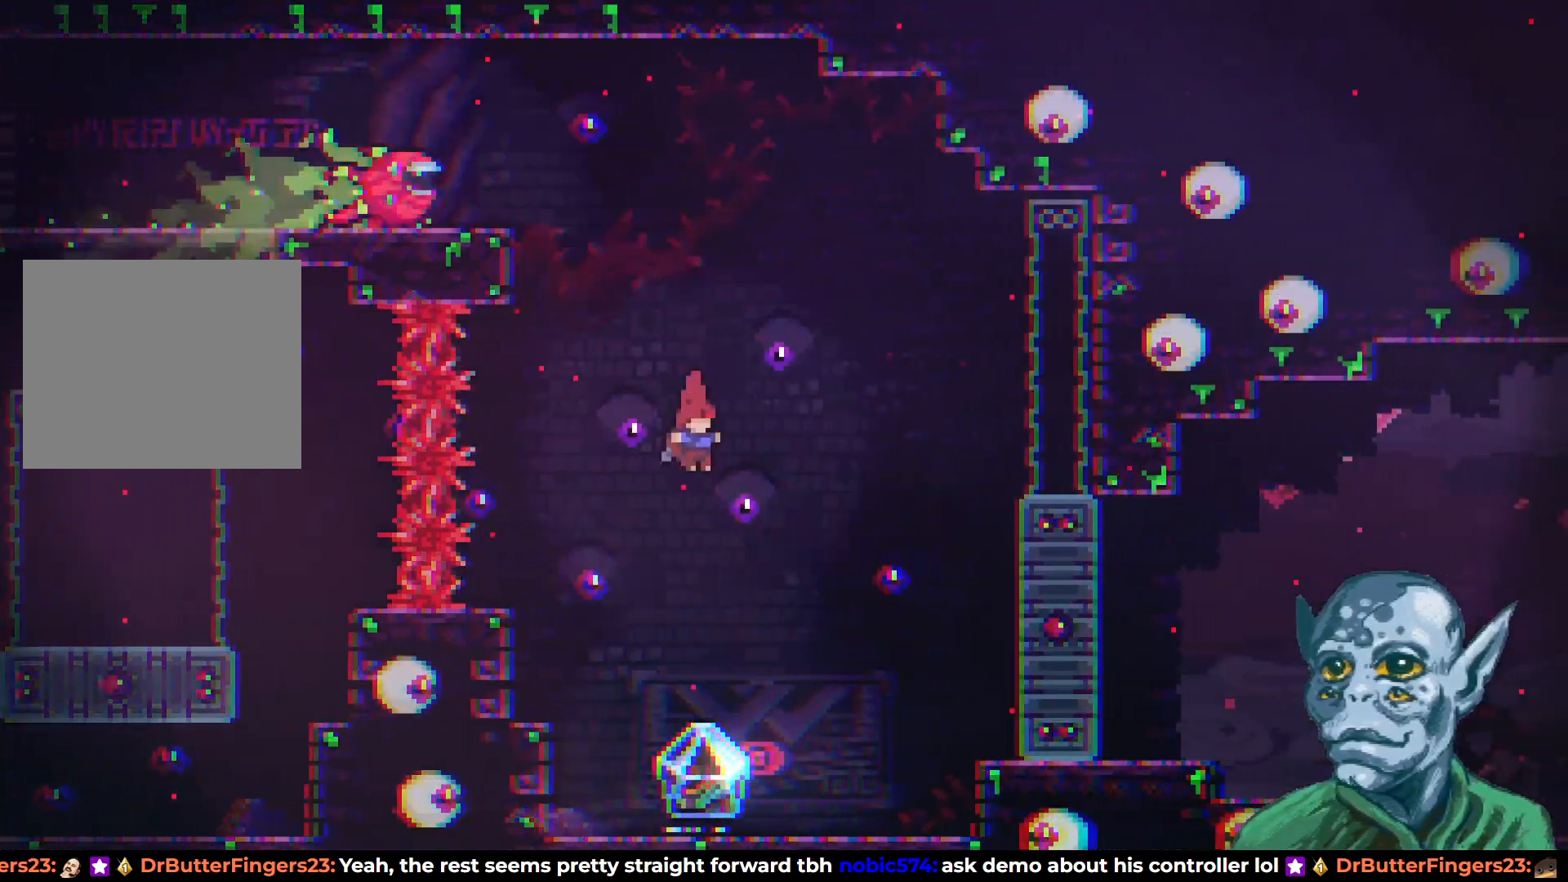
{"buttons": [], "left_stick": "center", "right_stick": "center", "events": []}
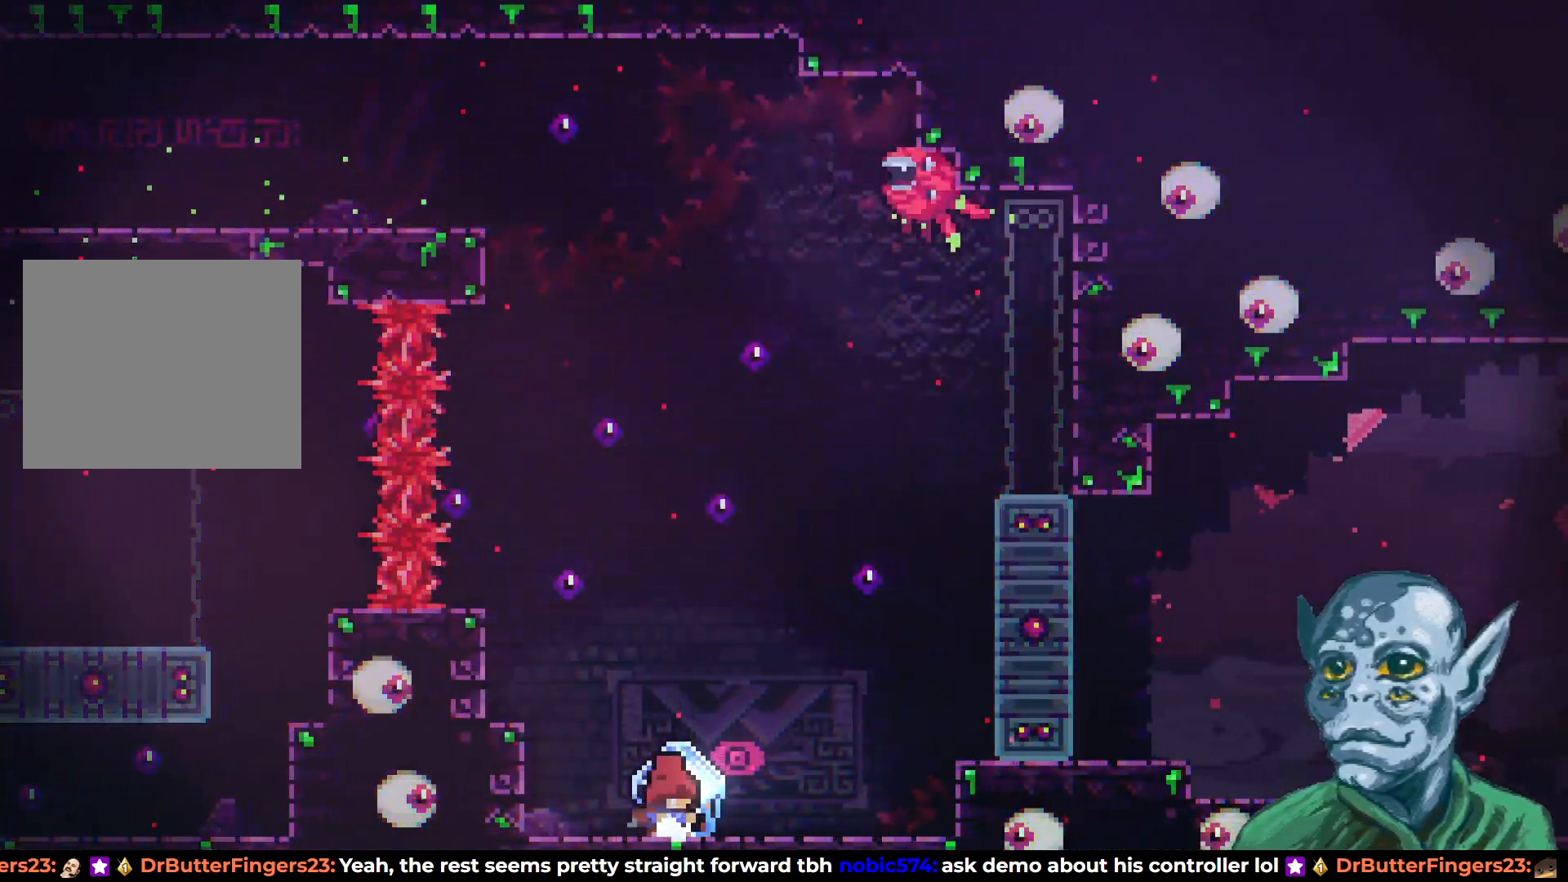
{"buttons": [], "left_stick": "center", "right_stick": "center", "events": [[200, "DPAD_UP", "down"], [217, "SQUARE", "down"], [317, "SQUARE", "up"], [350, "DPAD_UP", "up"]]}